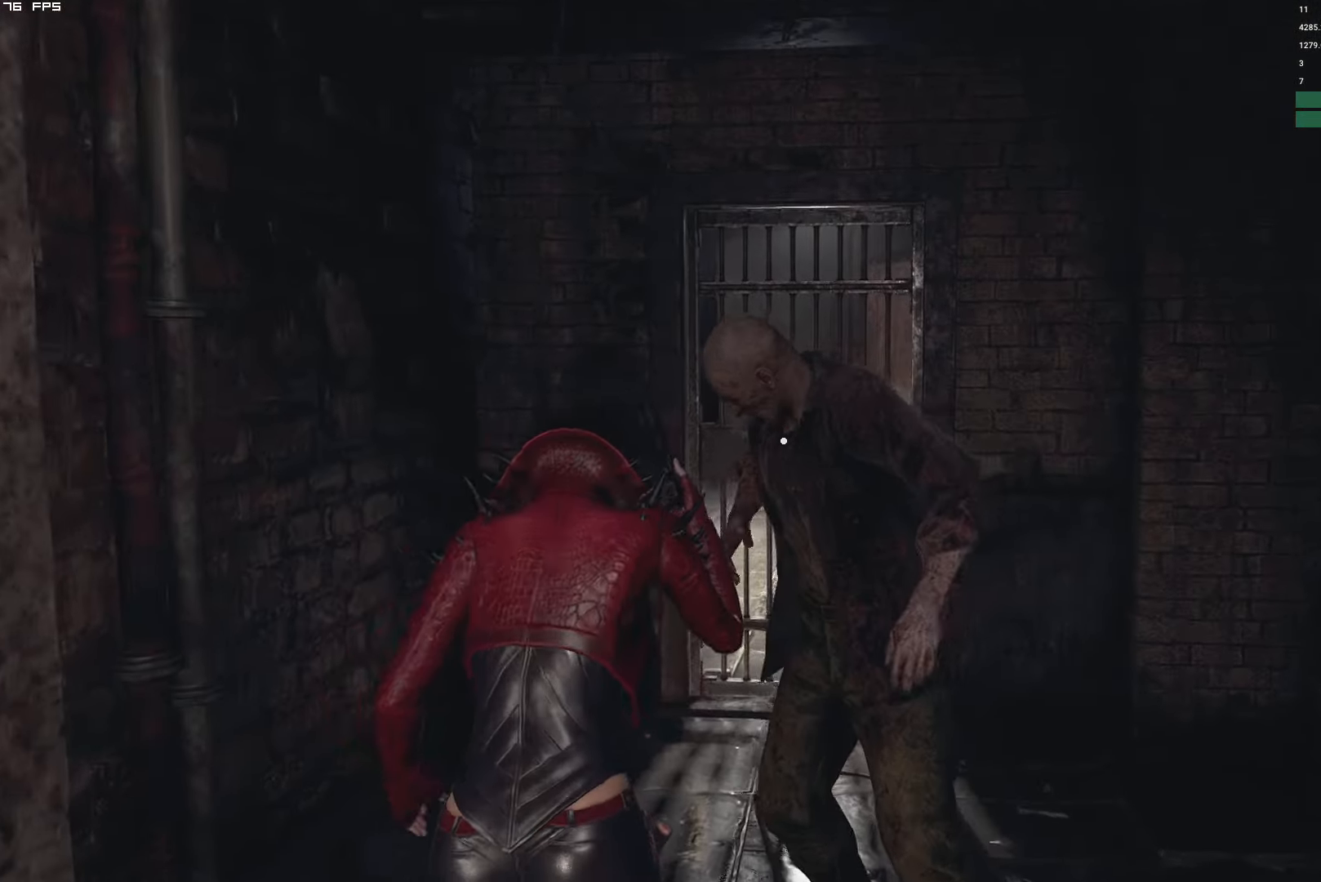
Gameplay with keyboard and mouse; each line is a JSON object with the keys and mouse buttons held at the frame after it. "events" lists presses ("down") and releases ("up") of "1", "2", "3", "4", "5", "6", "a", "alt", "b", "c", "caps_lock", "ctrl", "d", "e", "escape", "f", "g", "q", "r", "s", "shift", "space", "t", "tab", "v", "w", "x", "y", "z", "mouse_left", "mouse_wheel", "mouse_right", "mouse_mb4" and "mouse_mb5" between this image and that frame as [ms after this image, input, new state], when the widget could be followed in between. "mouse_left", "mouse_wheel", "mouse_right", "mouse_mb4", "mouse_mb5" = the "left", "wheel", "right", "mb4", "mb5" buttons of the "mouse" list. No other keys are recorded. "wheel" means that the mouse wheel is clicked or scrolled. Mouse movement is not recorded.
{"keys": ["w"], "mouse": [], "events": [[216, "d", "down"], [466, "d", "up"]]}
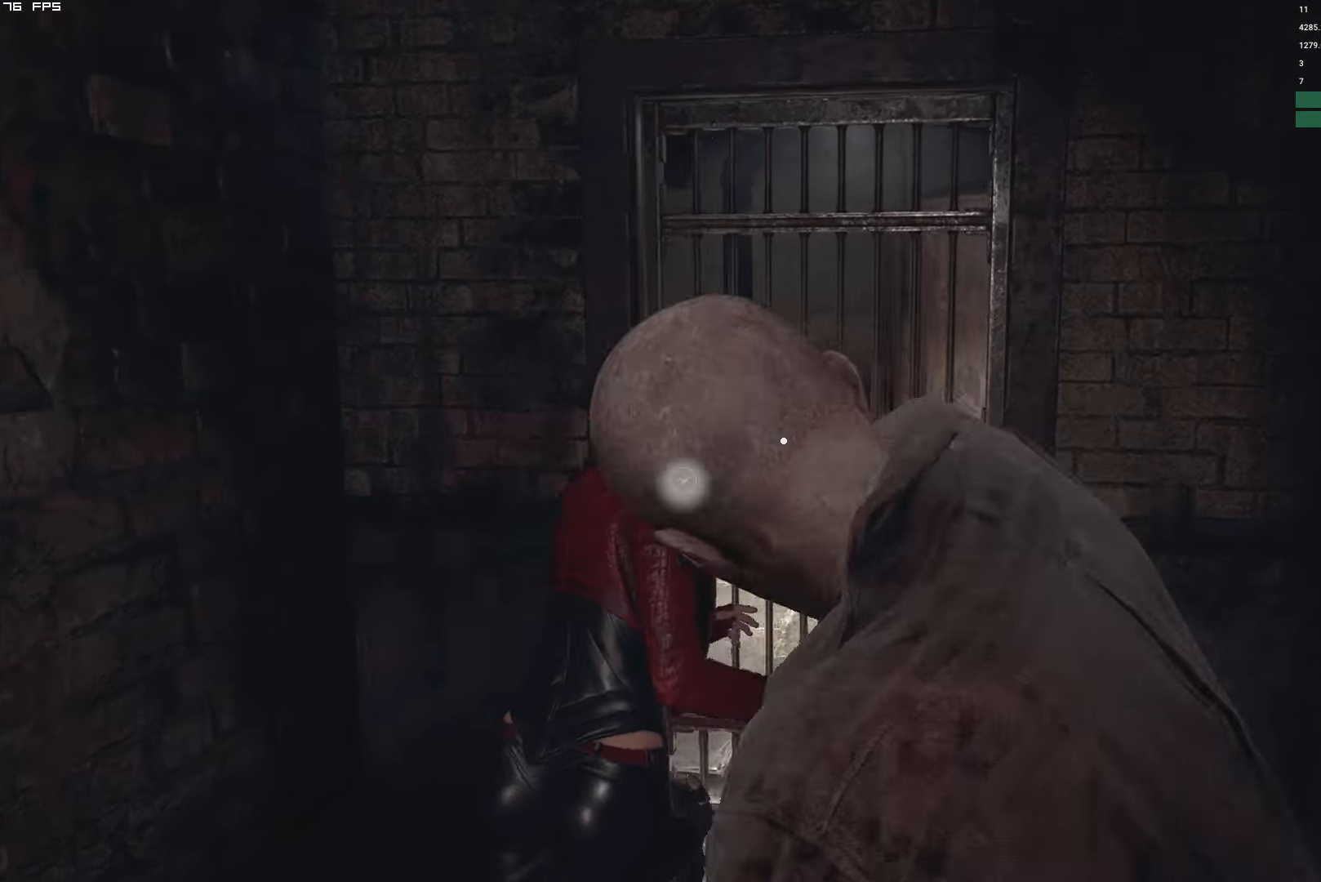
{"keys": ["w"], "mouse": [], "events": []}
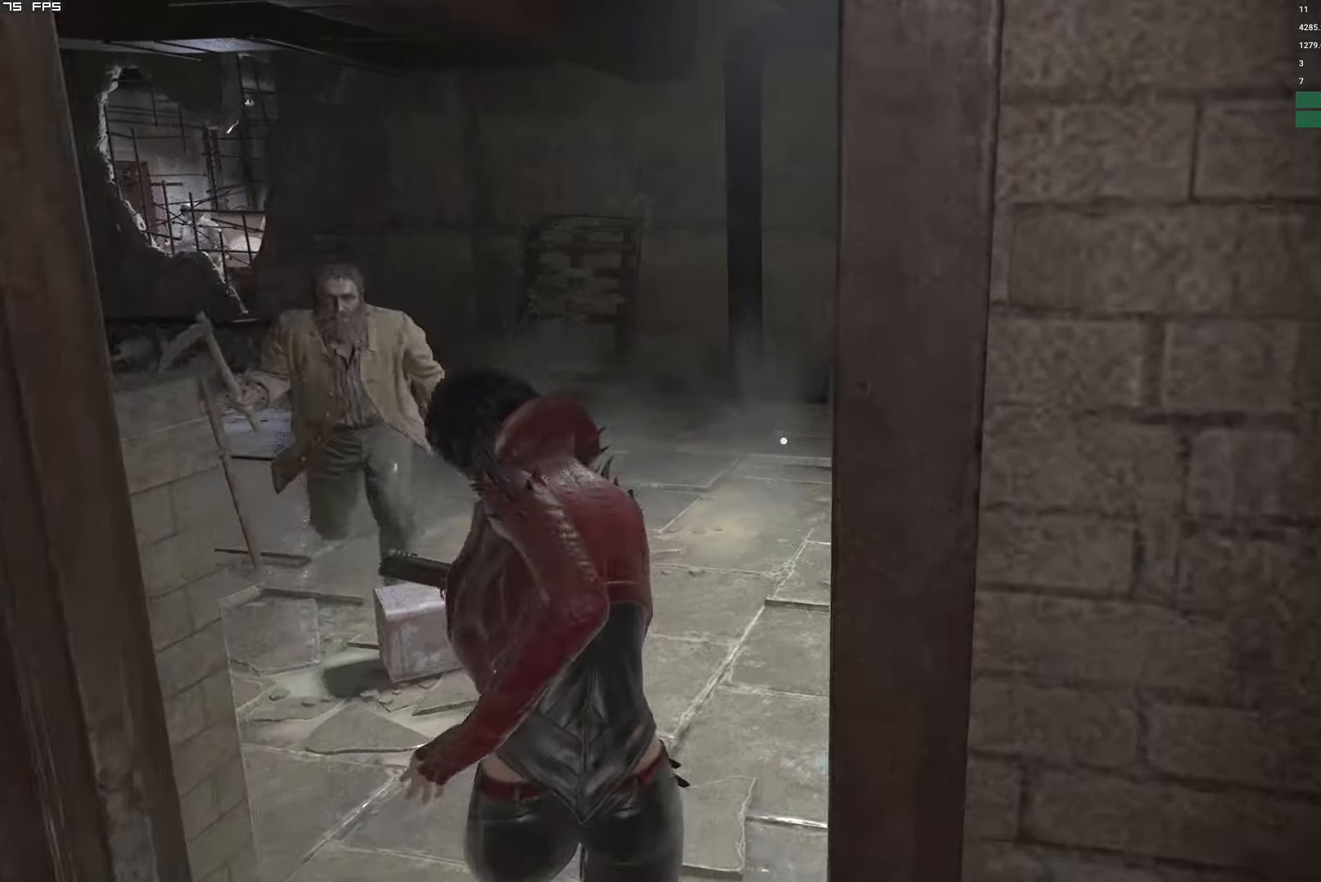
{"keys": ["a", "shift", "w"], "mouse": [], "events": [[200, "d", "down"], [316, "d", "up"], [366, "a", "down"], [416, "shift", "down"]]}
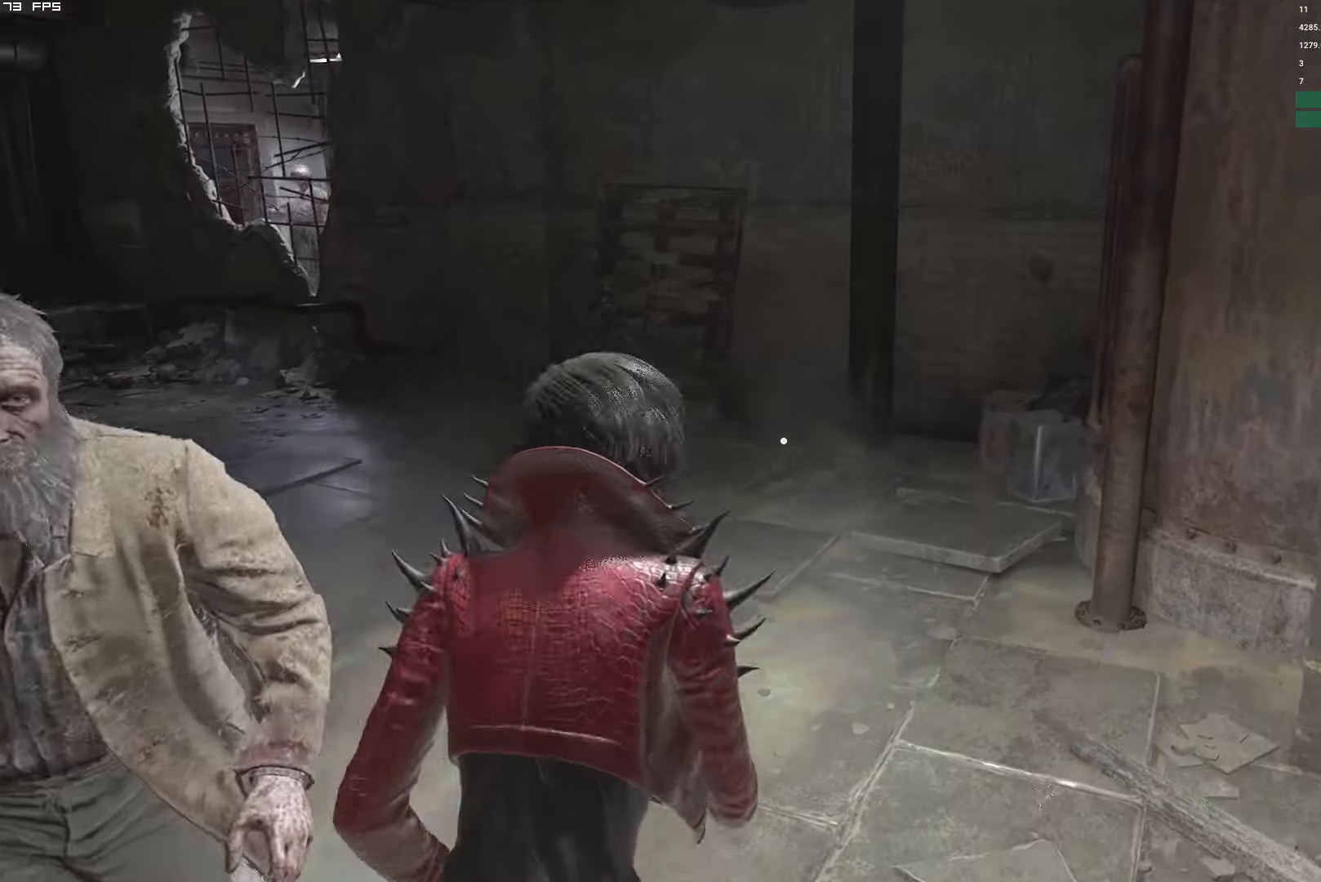
{"keys": ["shift", "w"], "mouse": [], "events": [[366, "a", "up"]]}
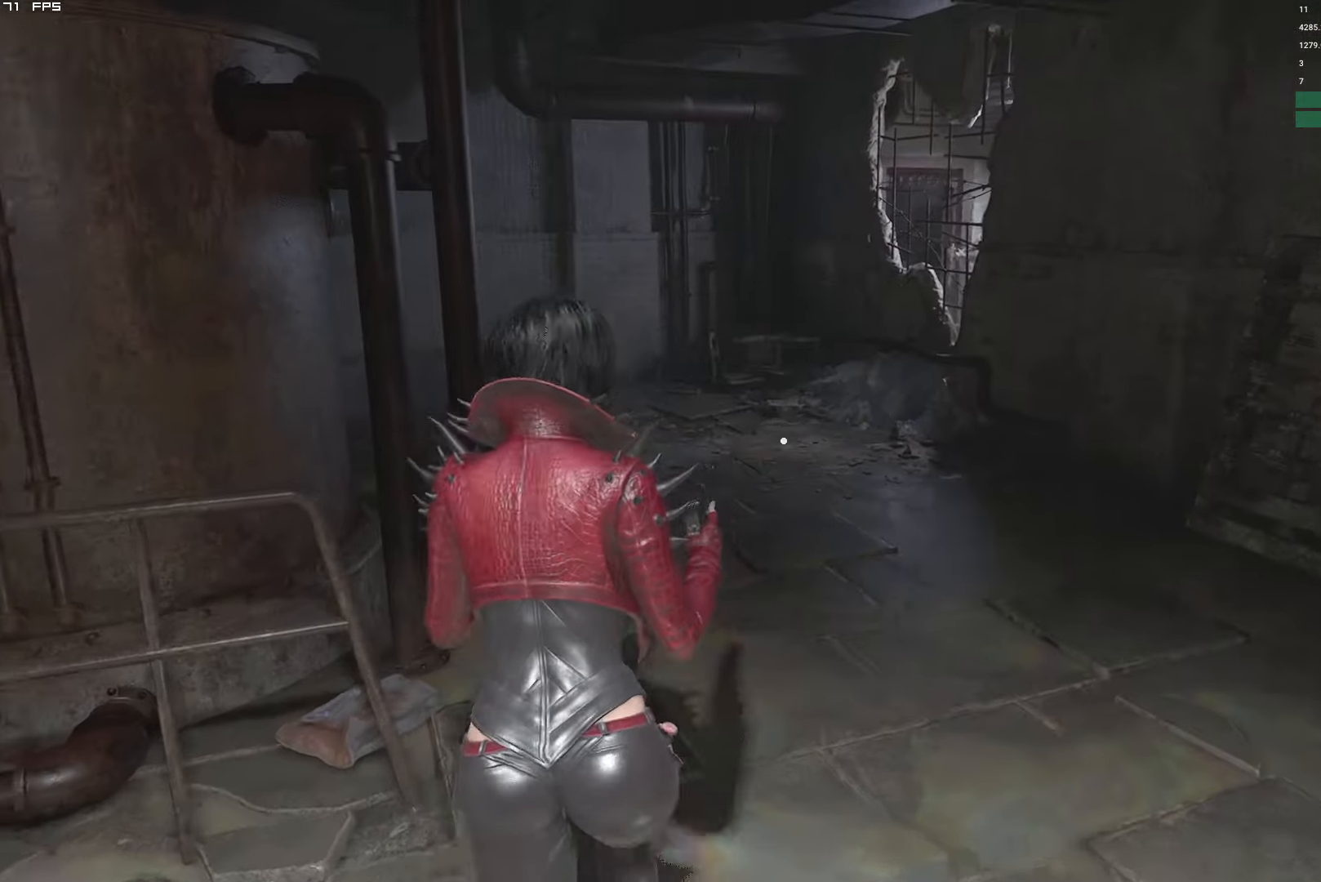
{"keys": ["a", "w"], "mouse": [], "events": [[233, "shift", "up"], [450, "a", "down"]]}
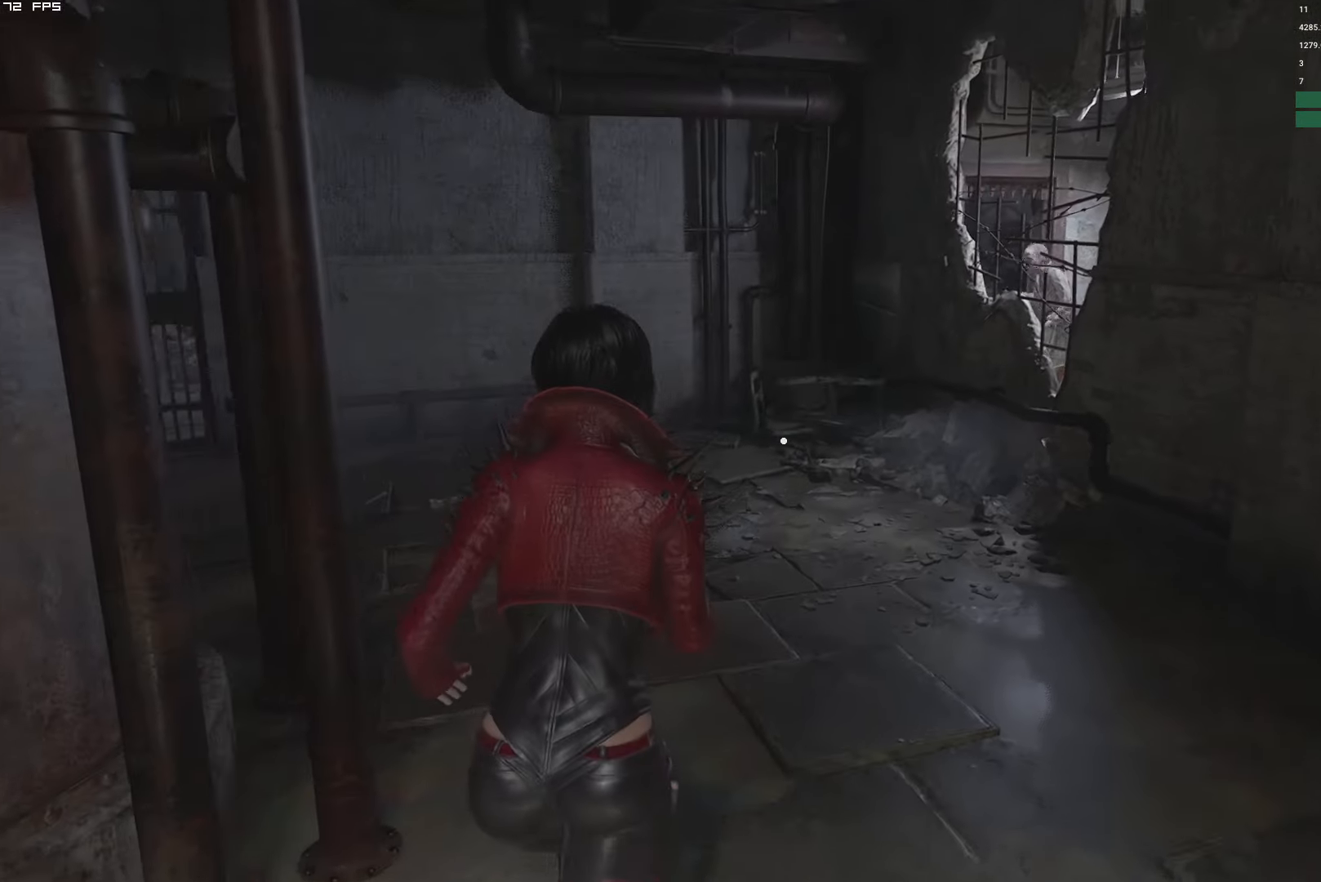
{"keys": ["w"], "mouse": [], "events": [[116, "a", "up"], [350, "a", "down"], [500, "a", "up"]]}
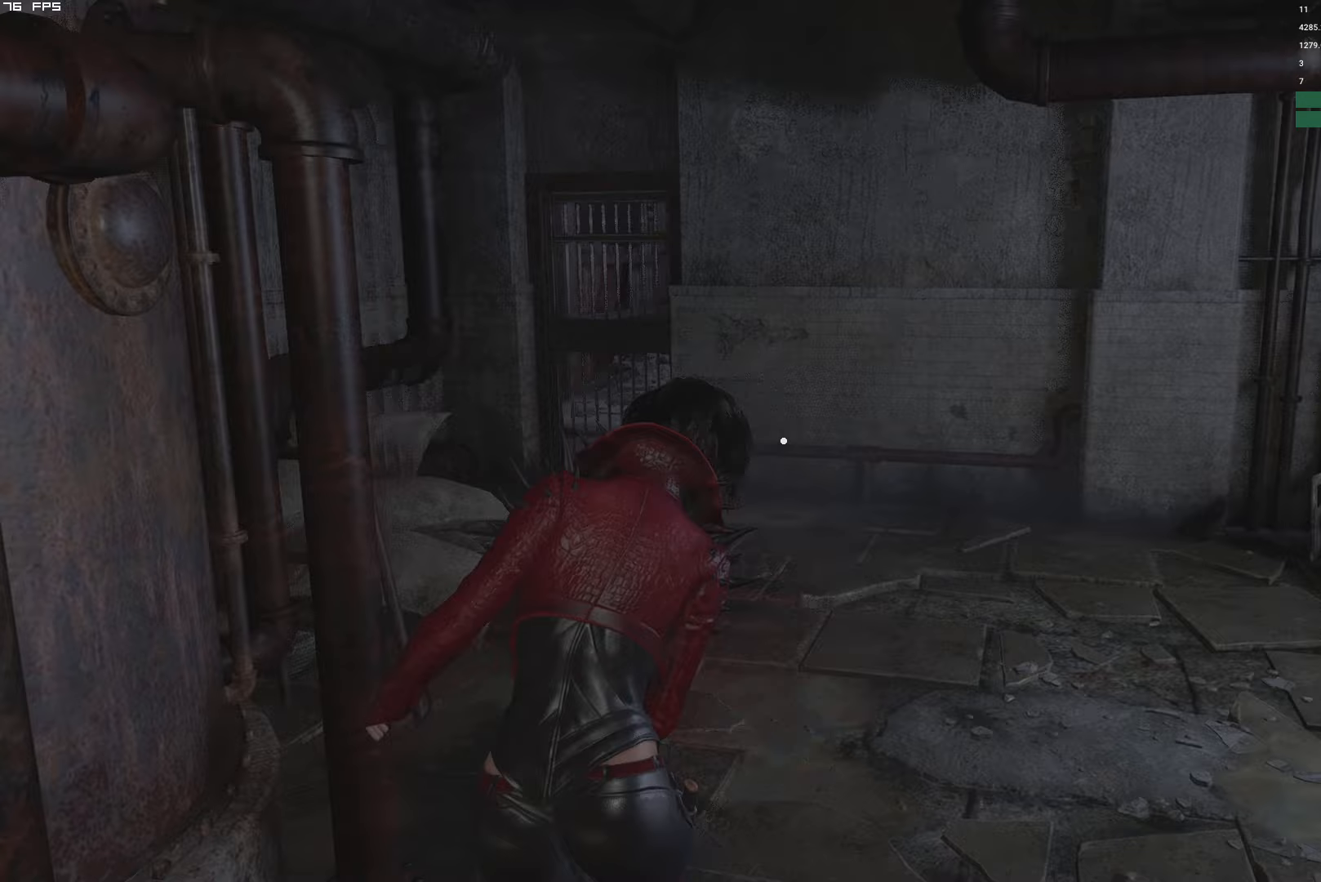
{"keys": ["w"], "mouse": [], "events": []}
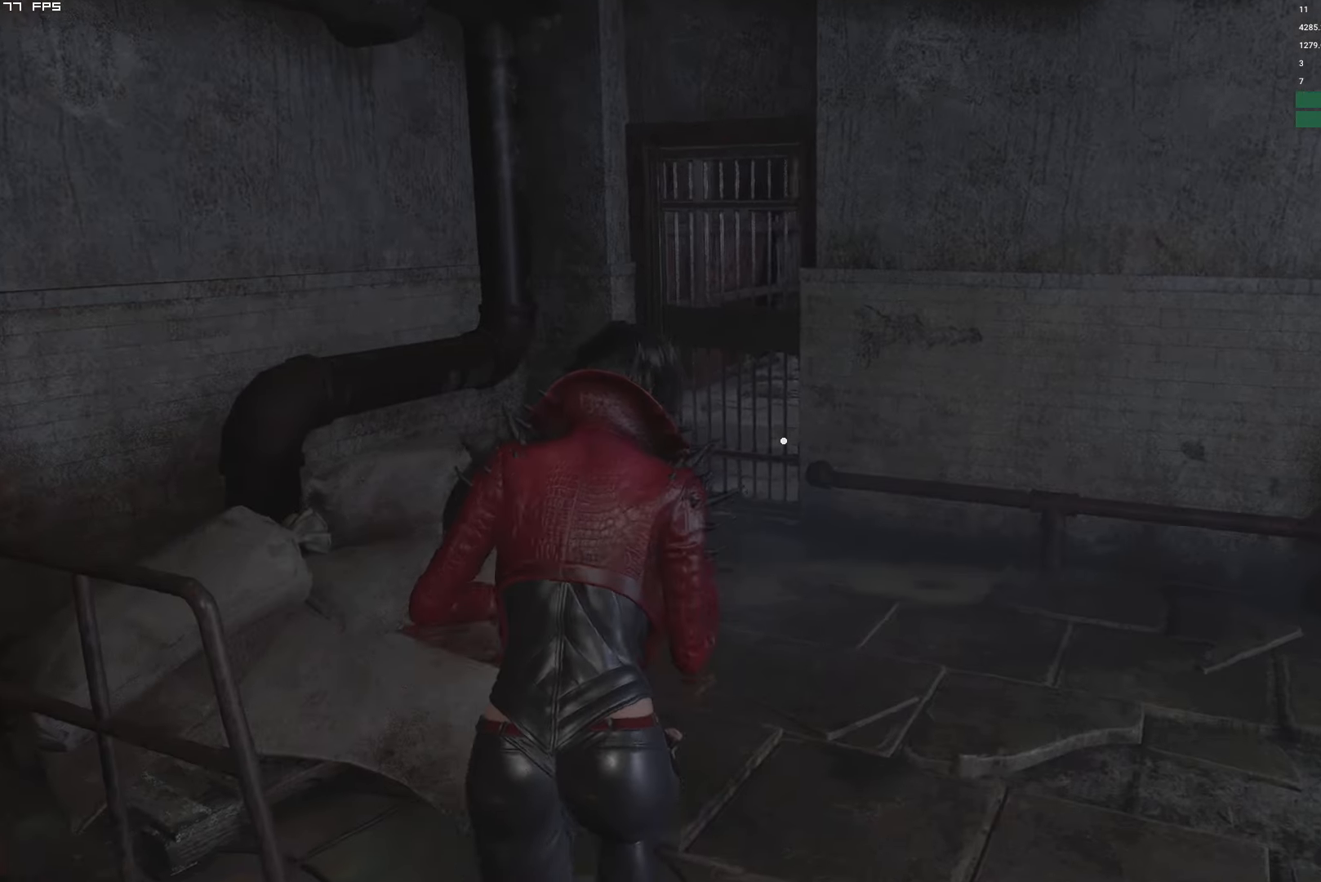
{"keys": ["w"], "mouse": [], "events": []}
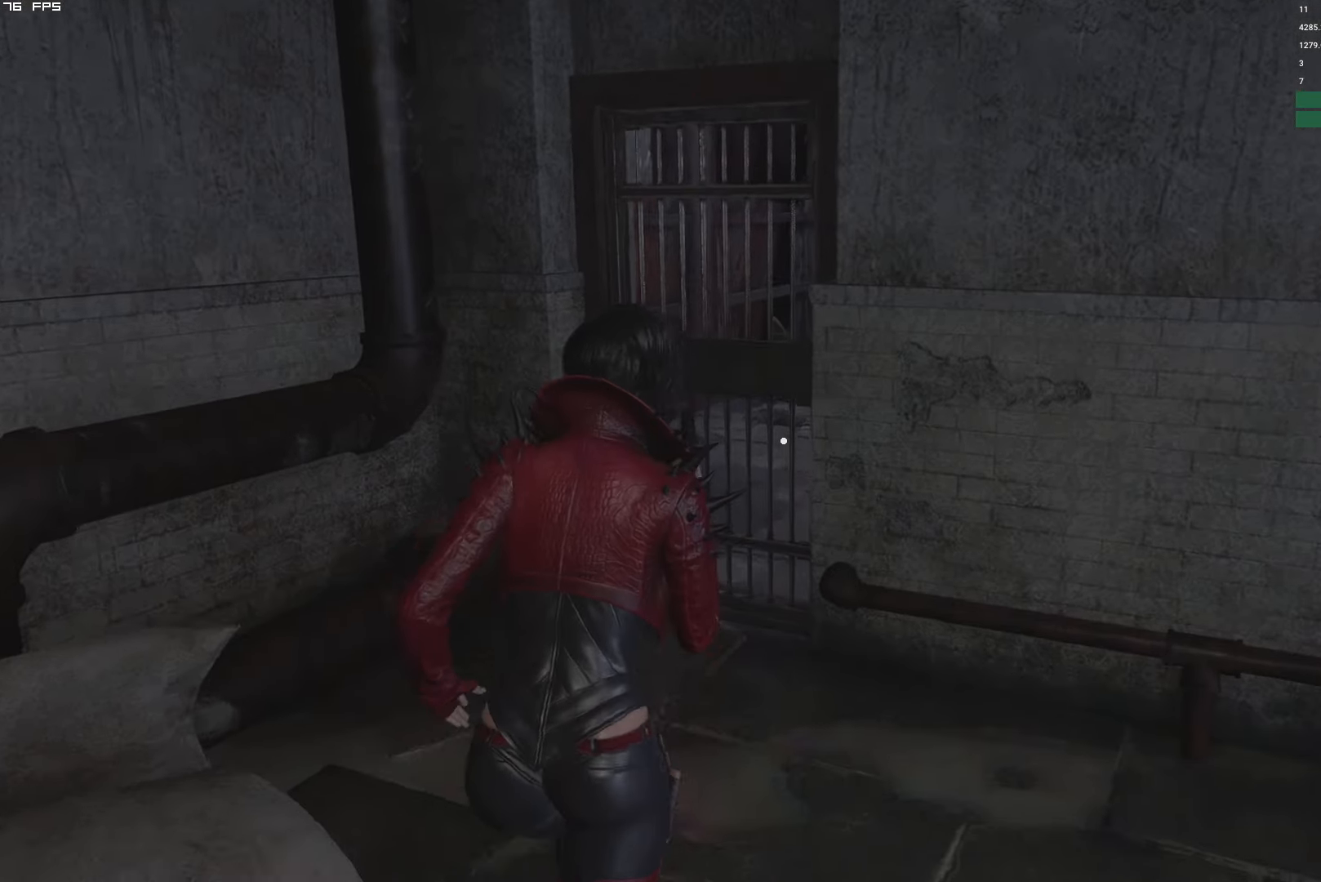
{"keys": ["w"], "mouse": [], "events": []}
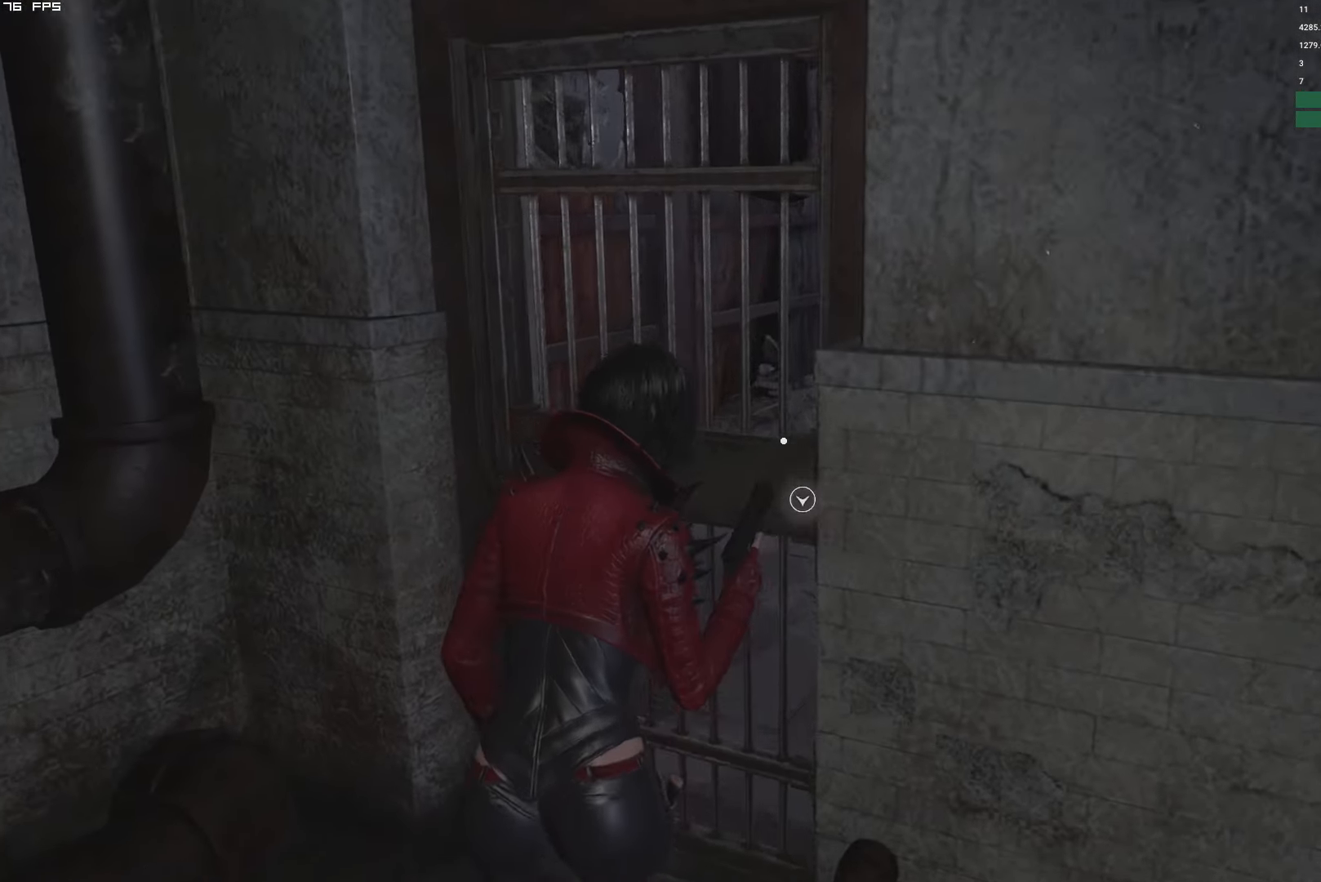
{"keys": ["w"], "mouse": [], "events": [[67, "d", "down"], [333, "d", "up"]]}
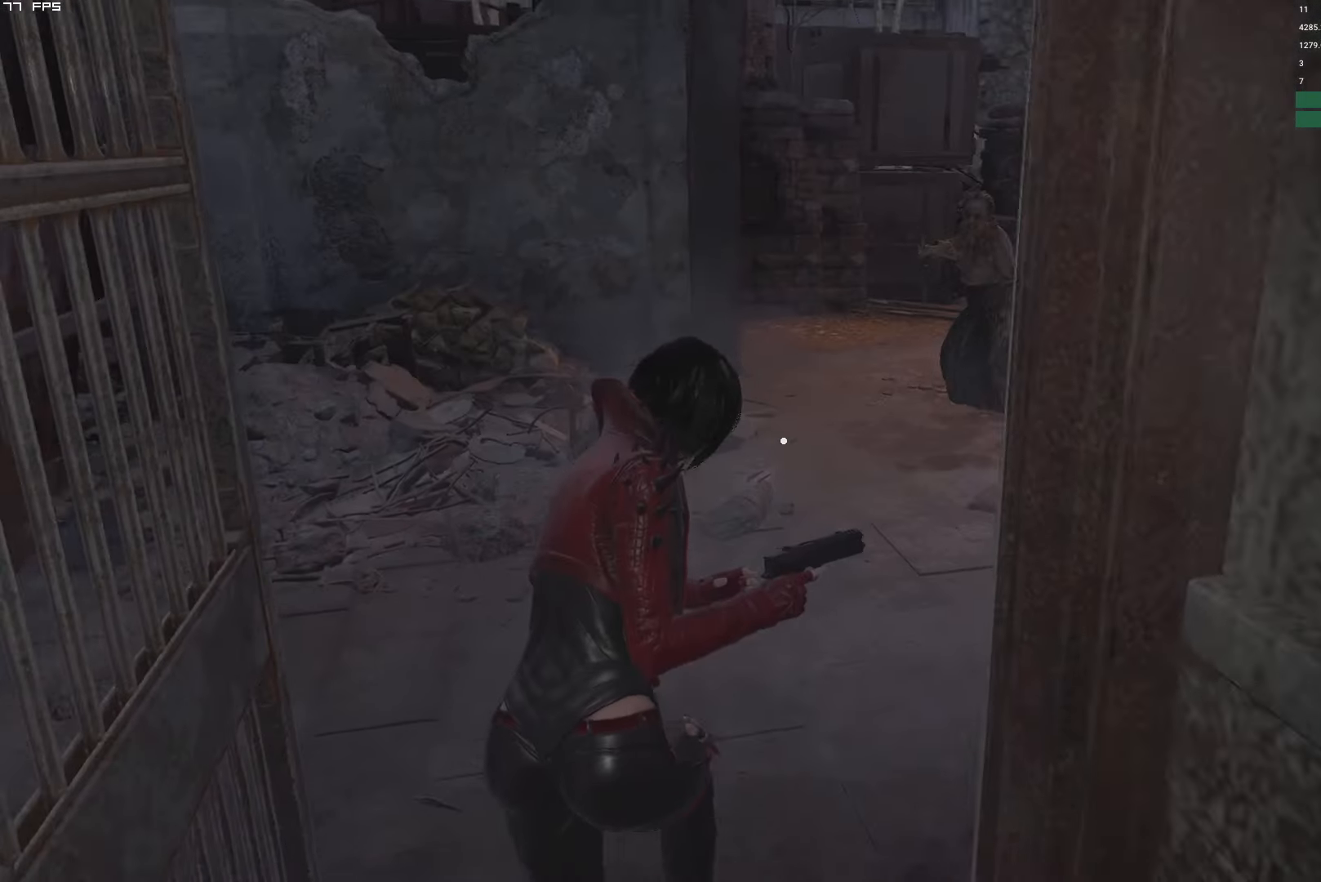
{"keys": ["shift", "w"], "mouse": [], "events": [[267, "shift", "down"]]}
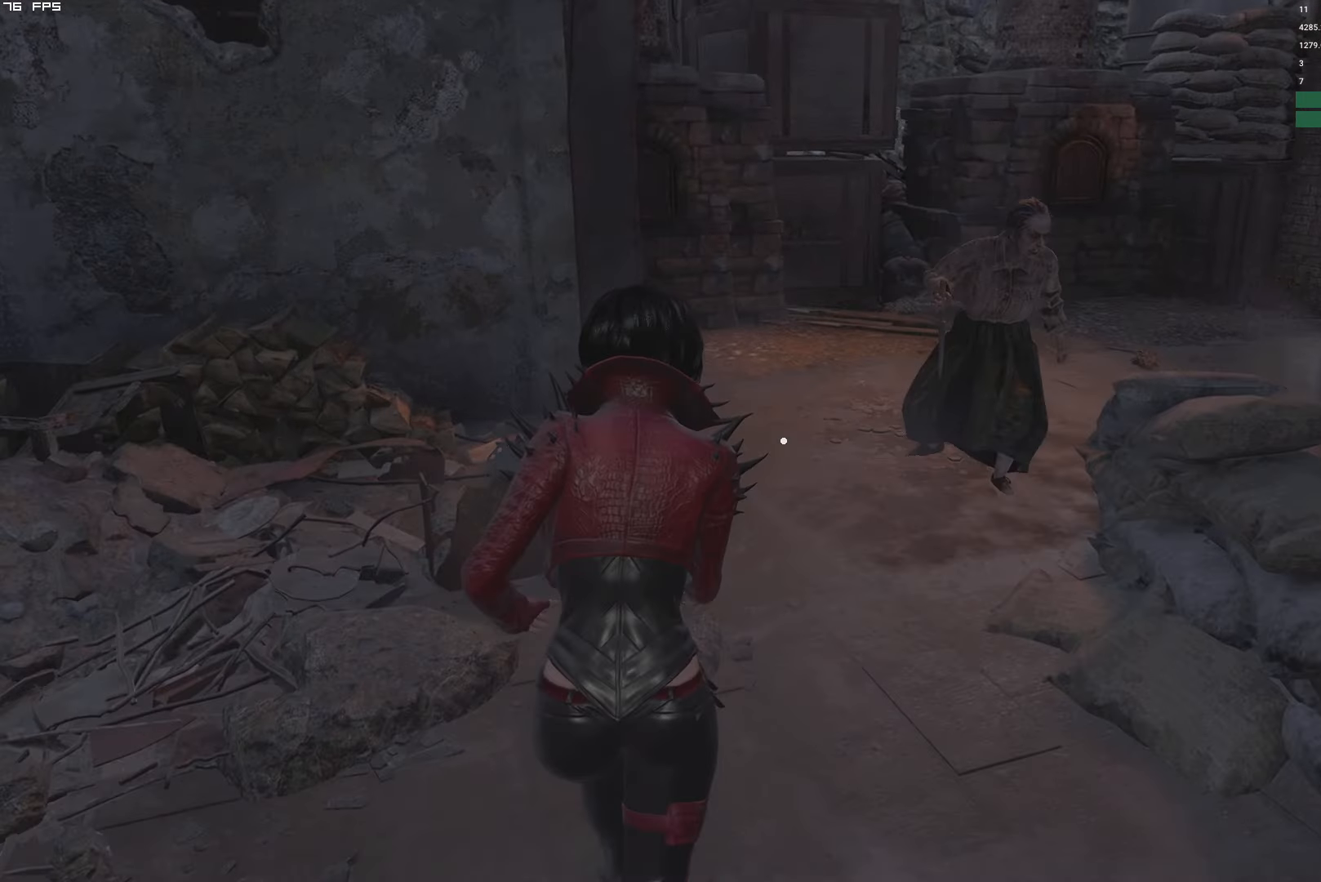
{"keys": ["shift", "w"], "mouse": [], "events": []}
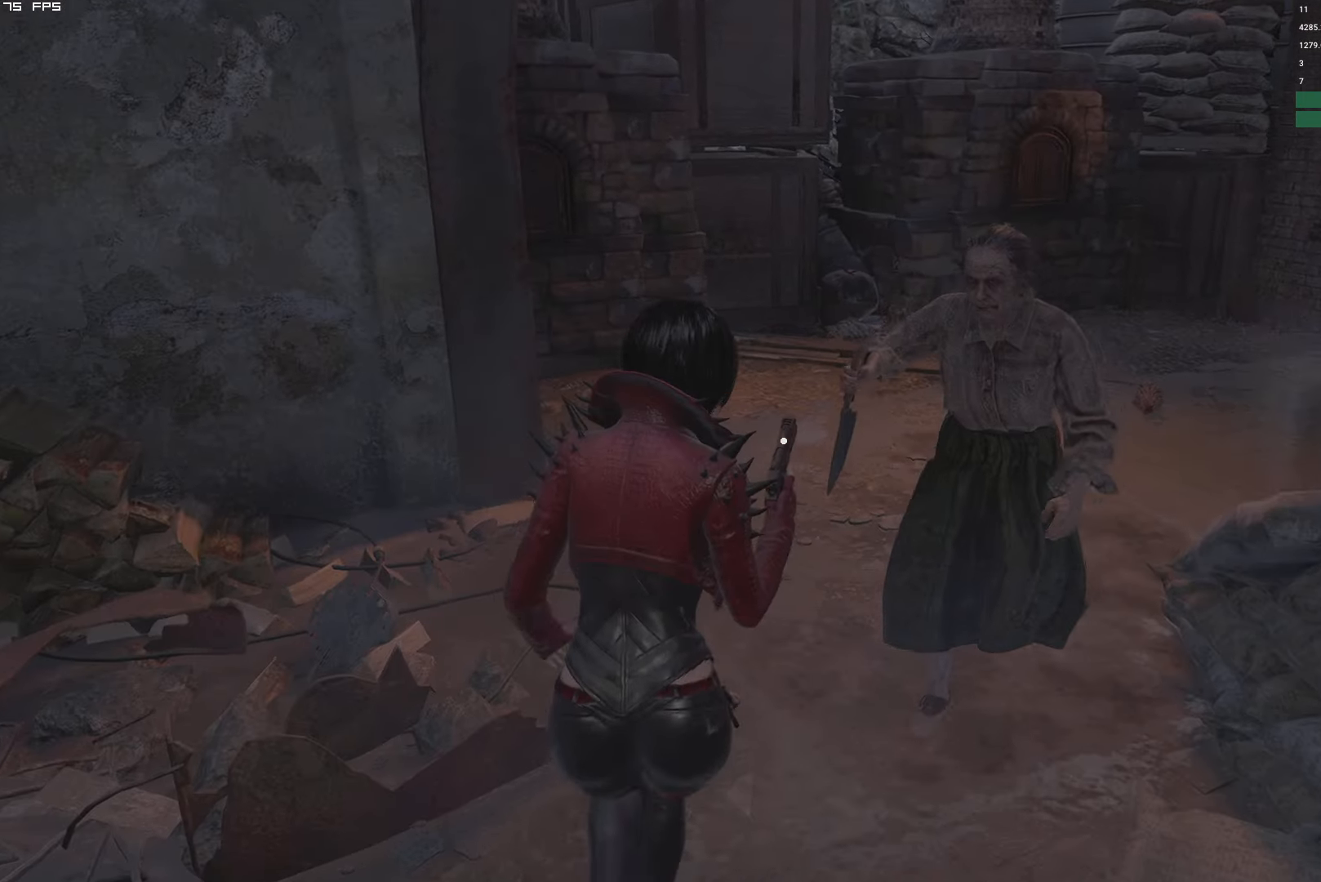
{"keys": ["d", "shift", "w"], "mouse": [], "events": [[33, "a", "down"], [150, "a", "up"], [217, "d", "down"]]}
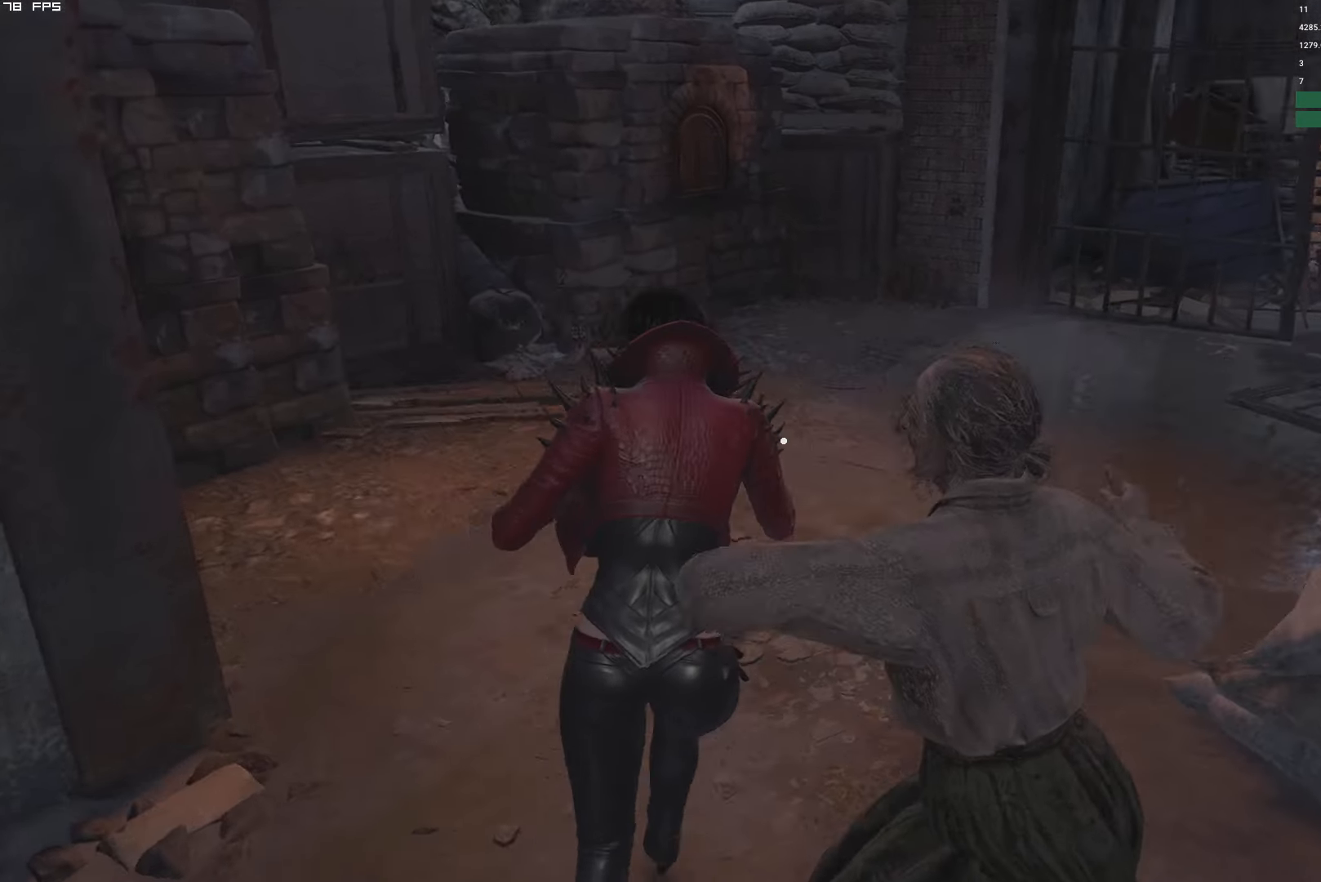
{"keys": ["shift", "w"], "mouse": [], "events": [[367, "d", "up"]]}
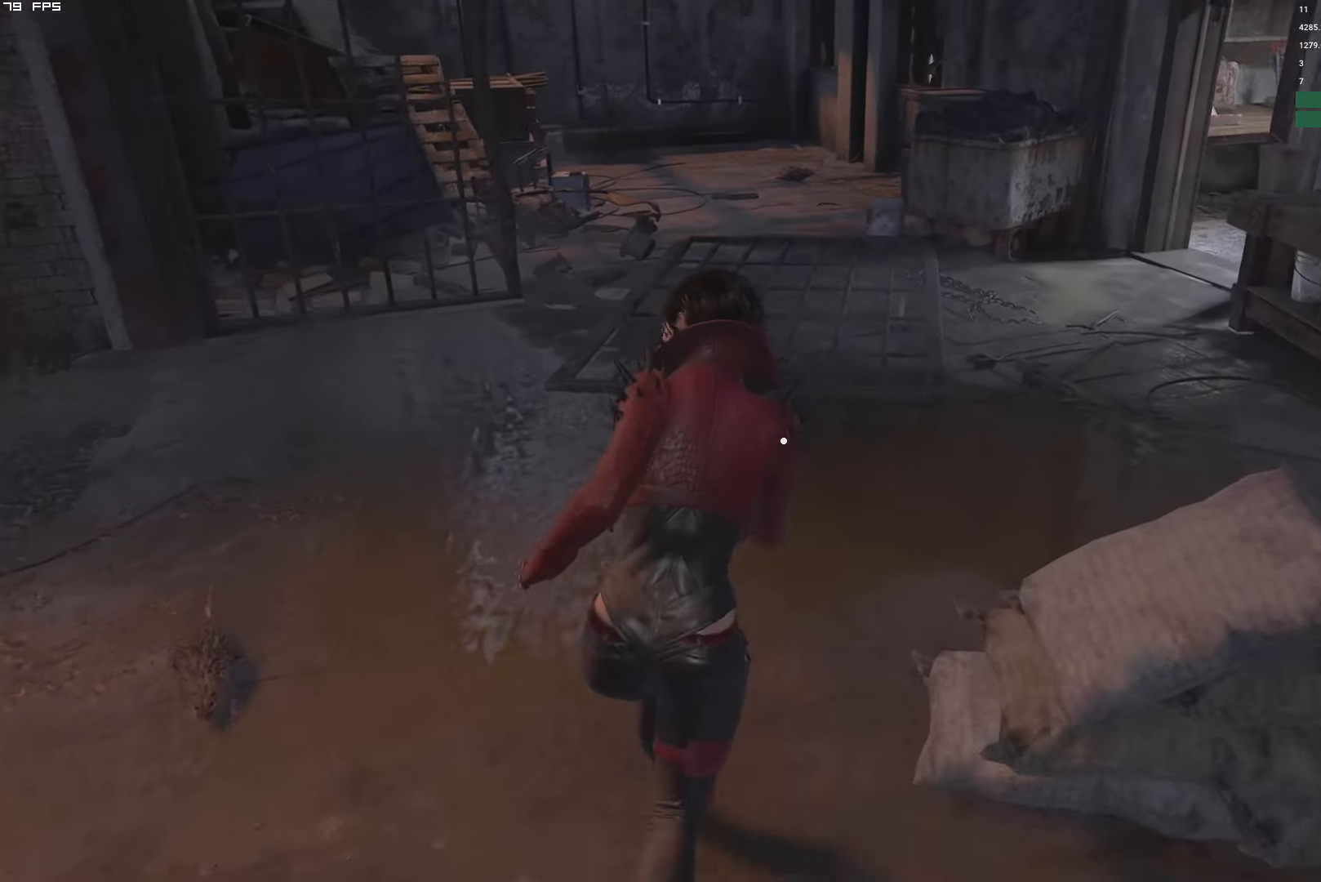
{"keys": ["w"], "mouse": [], "events": [[50, "d", "down"], [450, "shift", "up"], [484, "d", "up"]]}
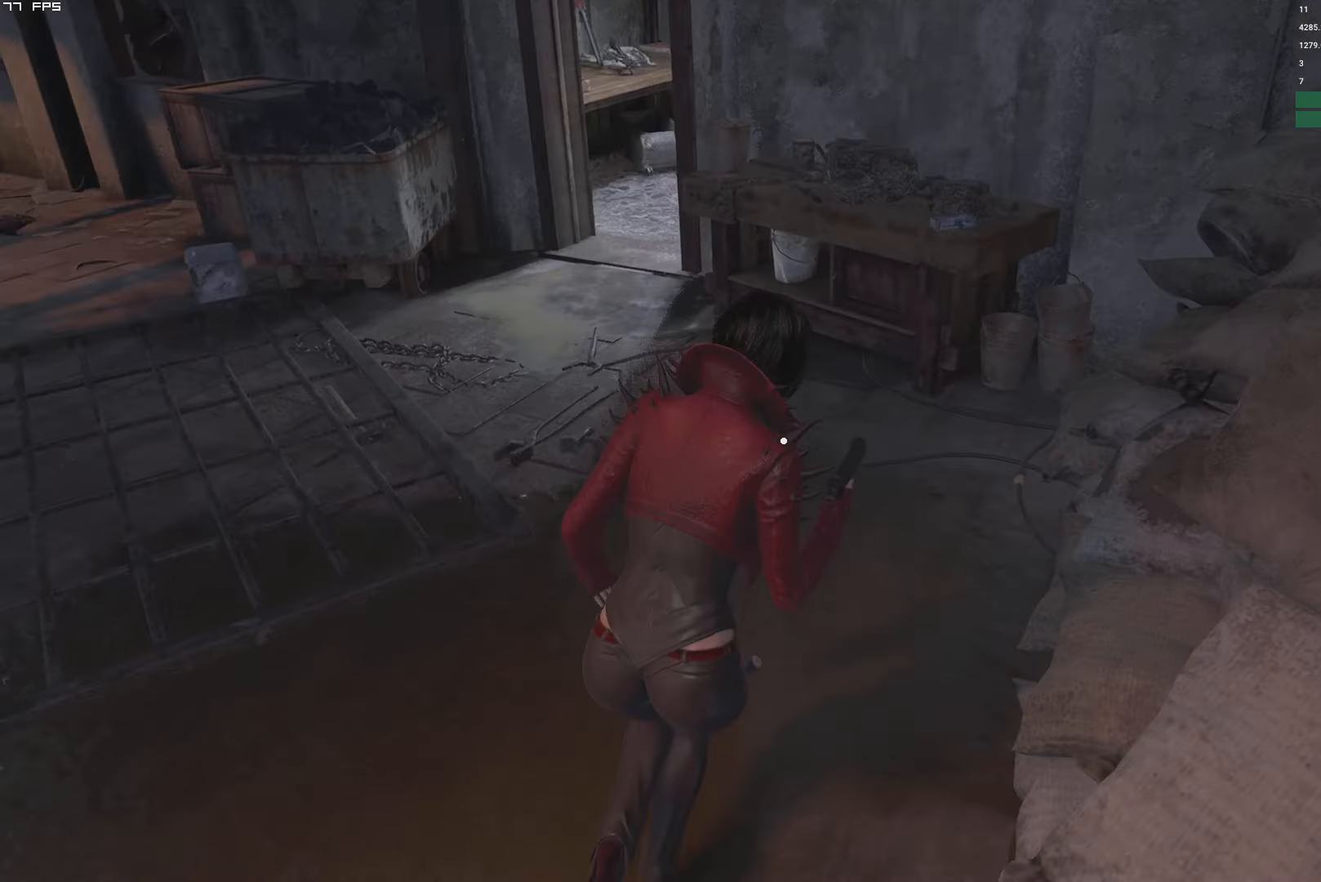
{"keys": ["a", "f", "w"], "mouse": ["mb4"], "events": [[200, "f", "down"], [234, "mouse_mb4", "down"], [417, "a", "down"]]}
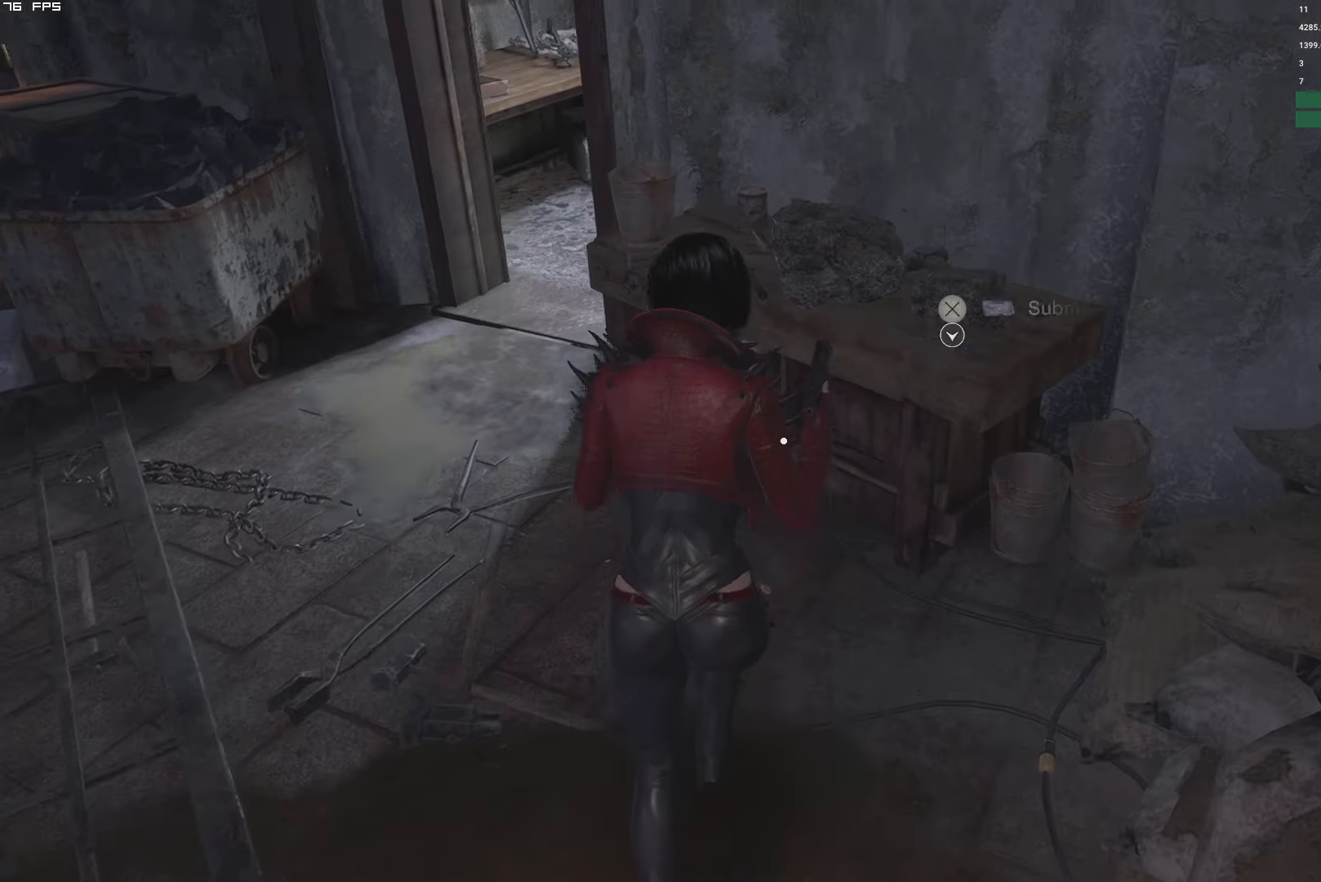
{"keys": ["w"], "mouse": [], "events": [[250, "mouse_mb4", "up"], [284, "f", "up"], [400, "a", "up"]]}
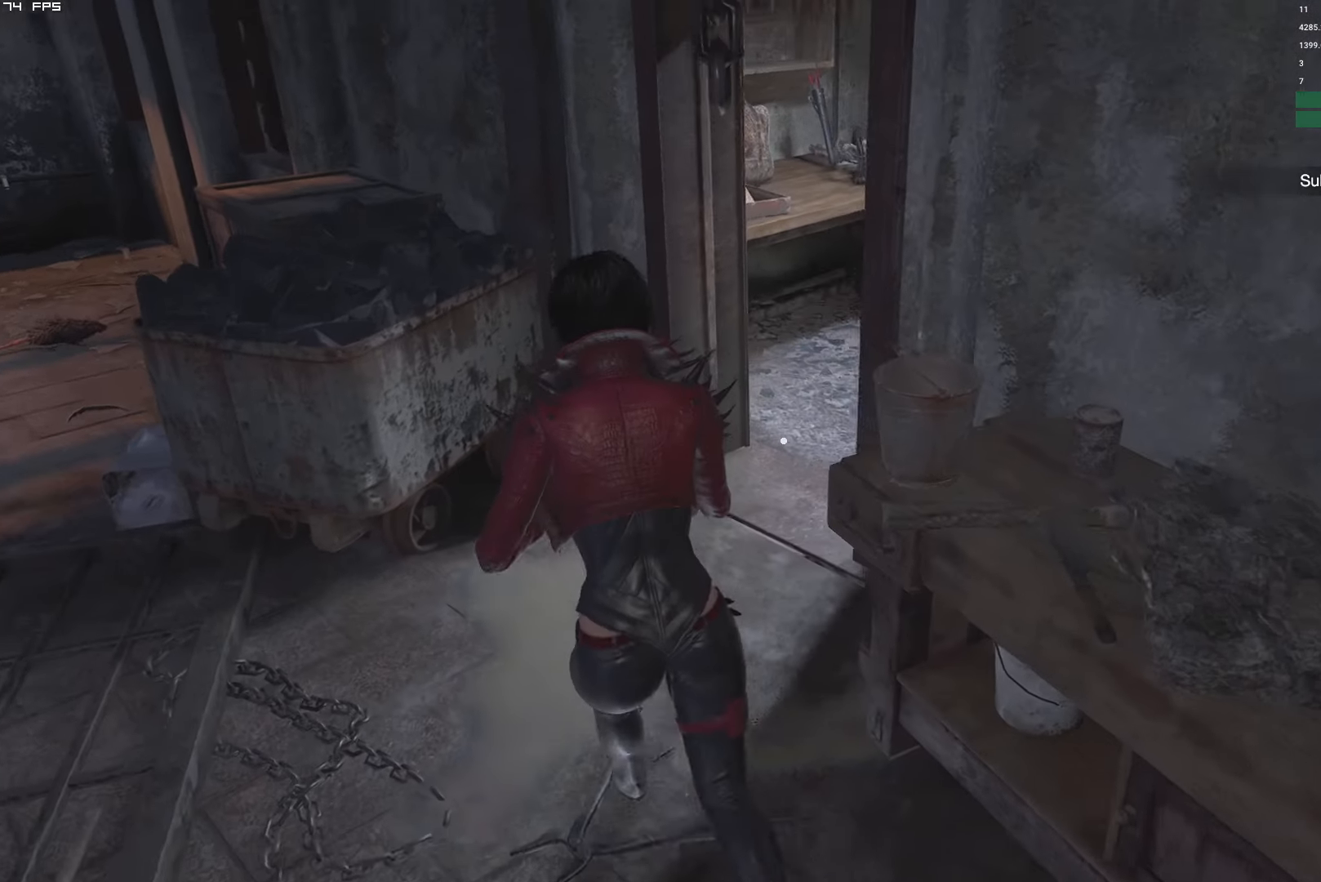
{"keys": ["w"], "mouse": [], "events": [[100, "d", "down"], [367, "d", "up"]]}
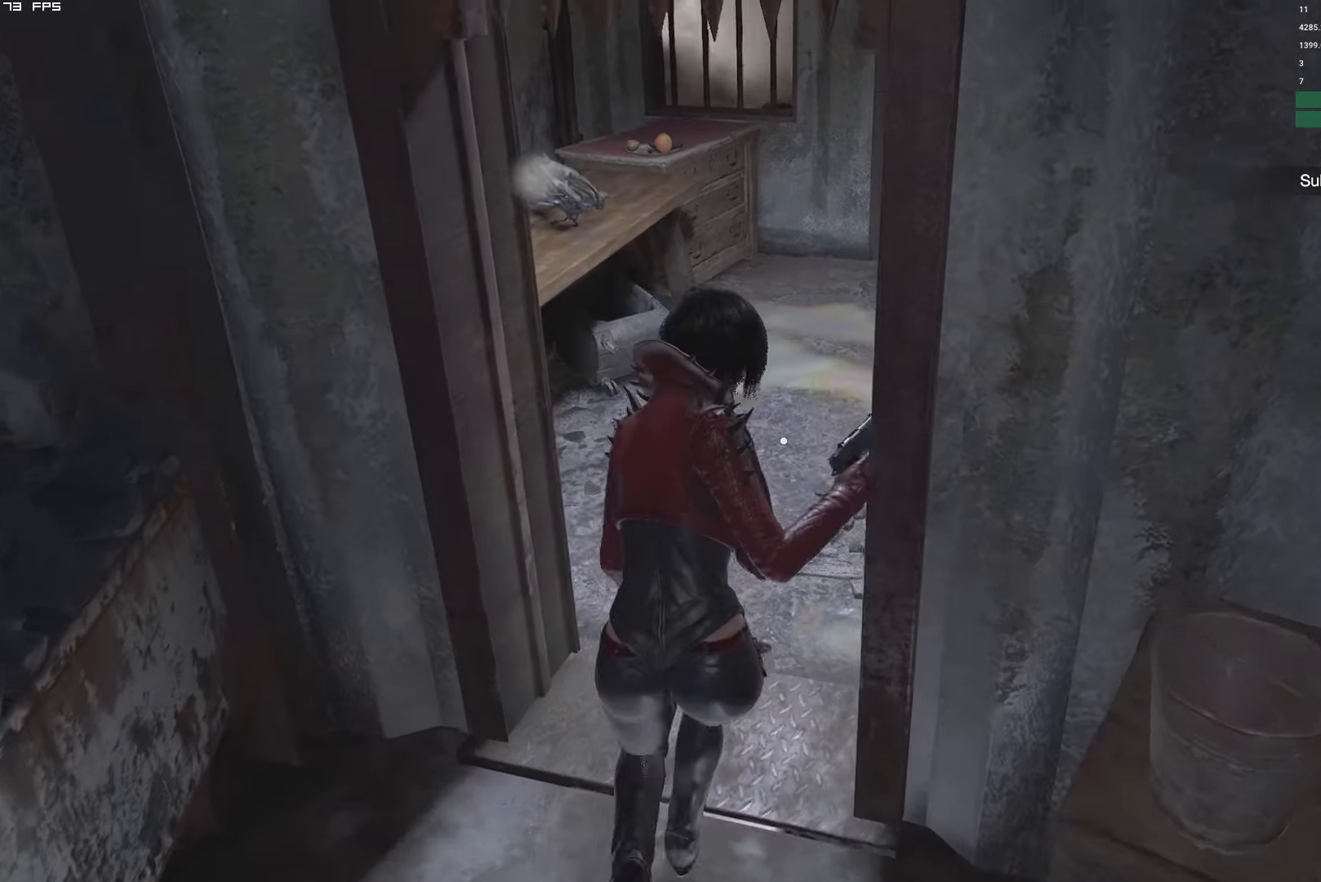
{"keys": ["f", "w"], "mouse": ["mb4"], "events": [[200, "a", "down"], [217, "f", "down"], [250, "f", "up"], [350, "f", "down"], [367, "a", "up"], [384, "mouse_mb4", "down"]]}
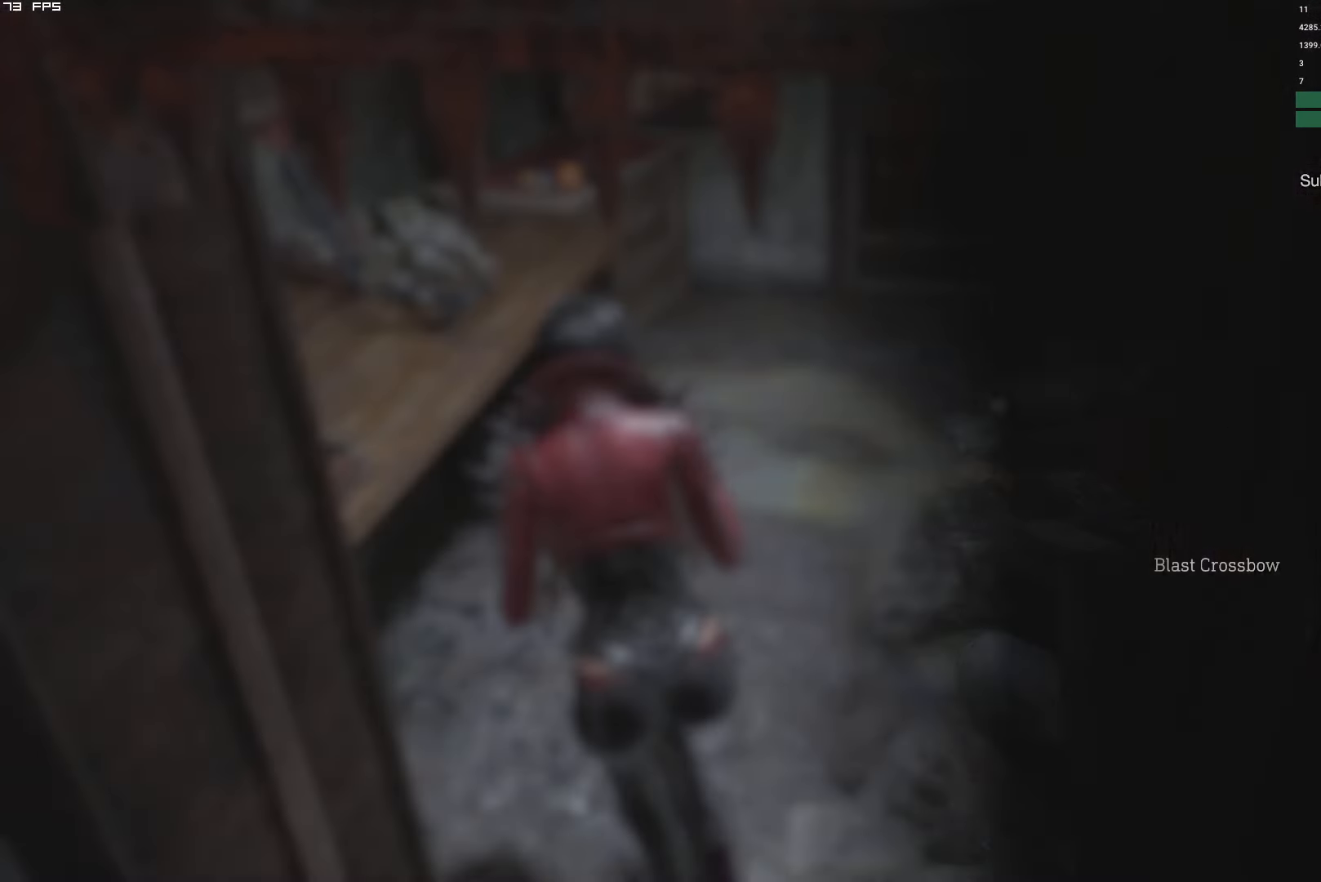
{"keys": ["f", "w"], "mouse": ["mb4"], "events": []}
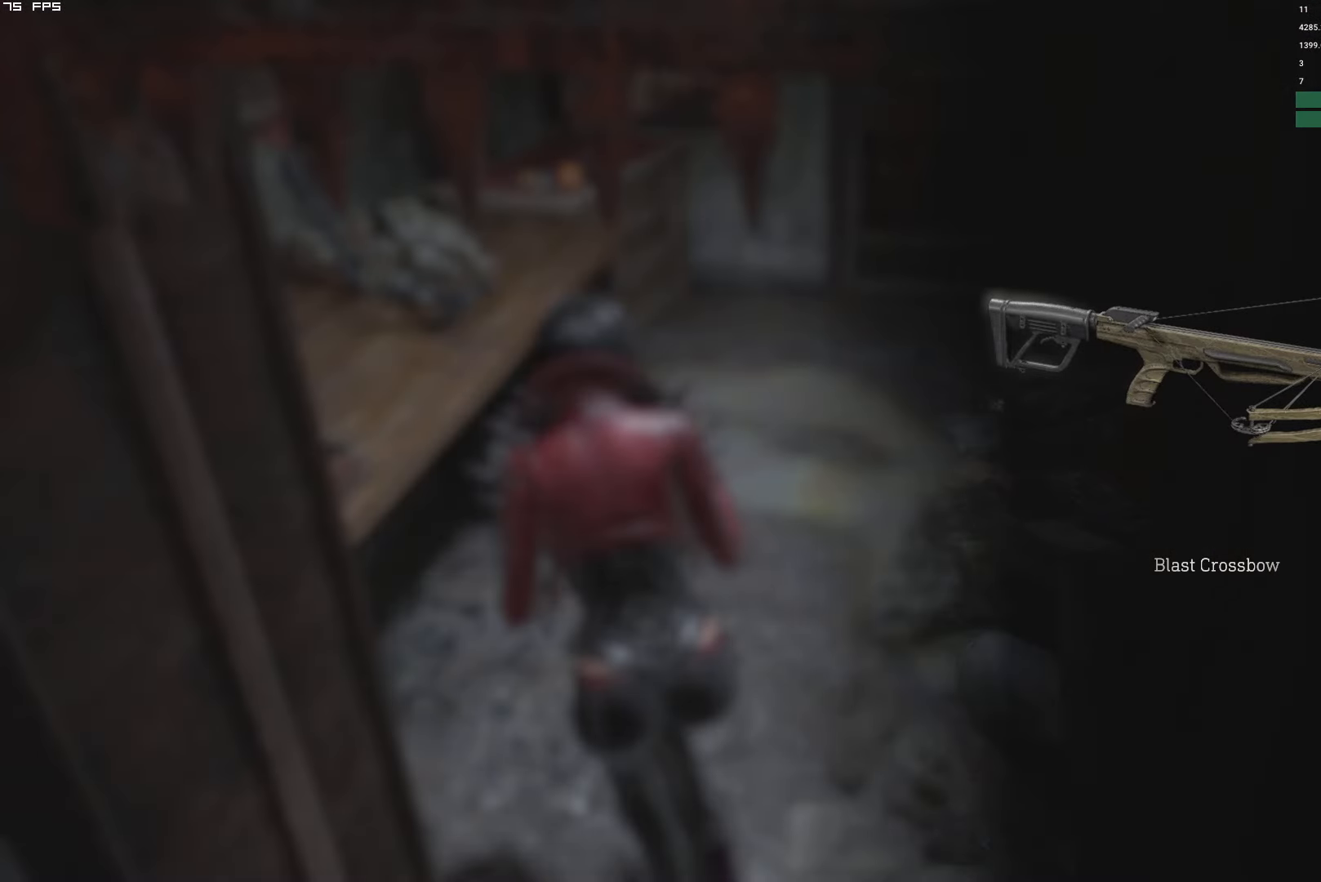
{"keys": ["f", "w"], "mouse": ["mb4"], "events": []}
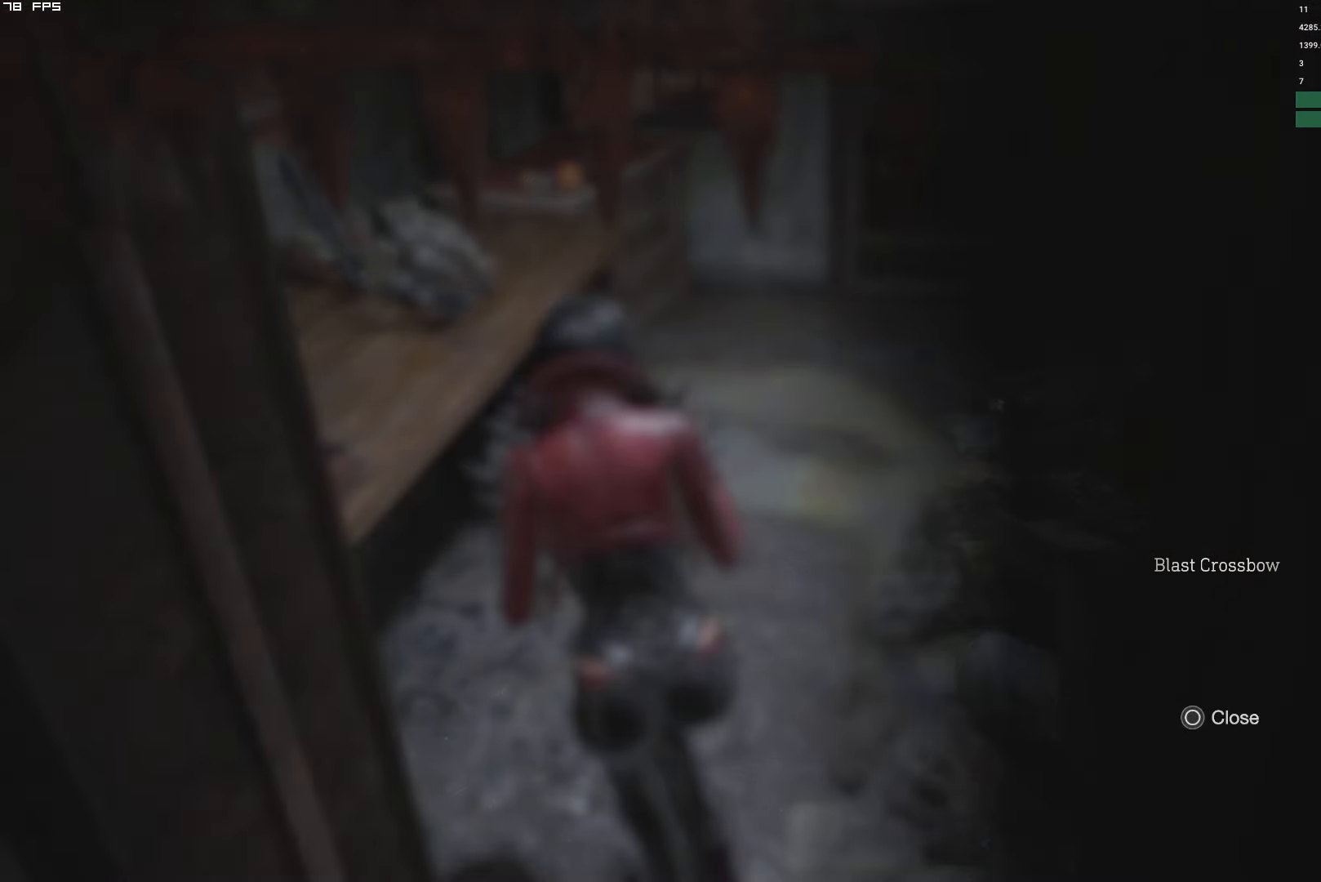
{"keys": ["f", "w"], "mouse": ["mb4"], "events": []}
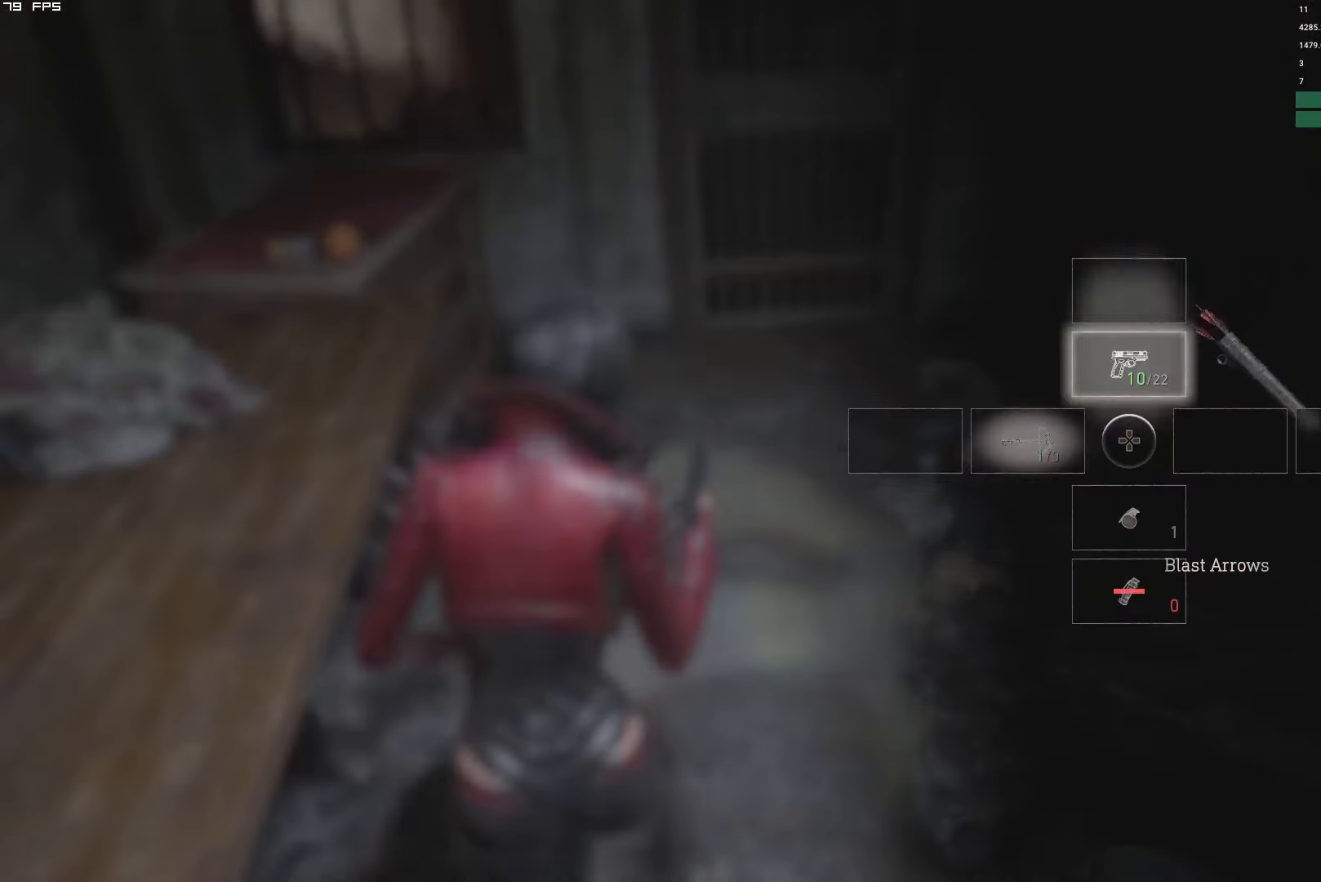
{"keys": ["f", "w"], "mouse": ["mb4"], "events": []}
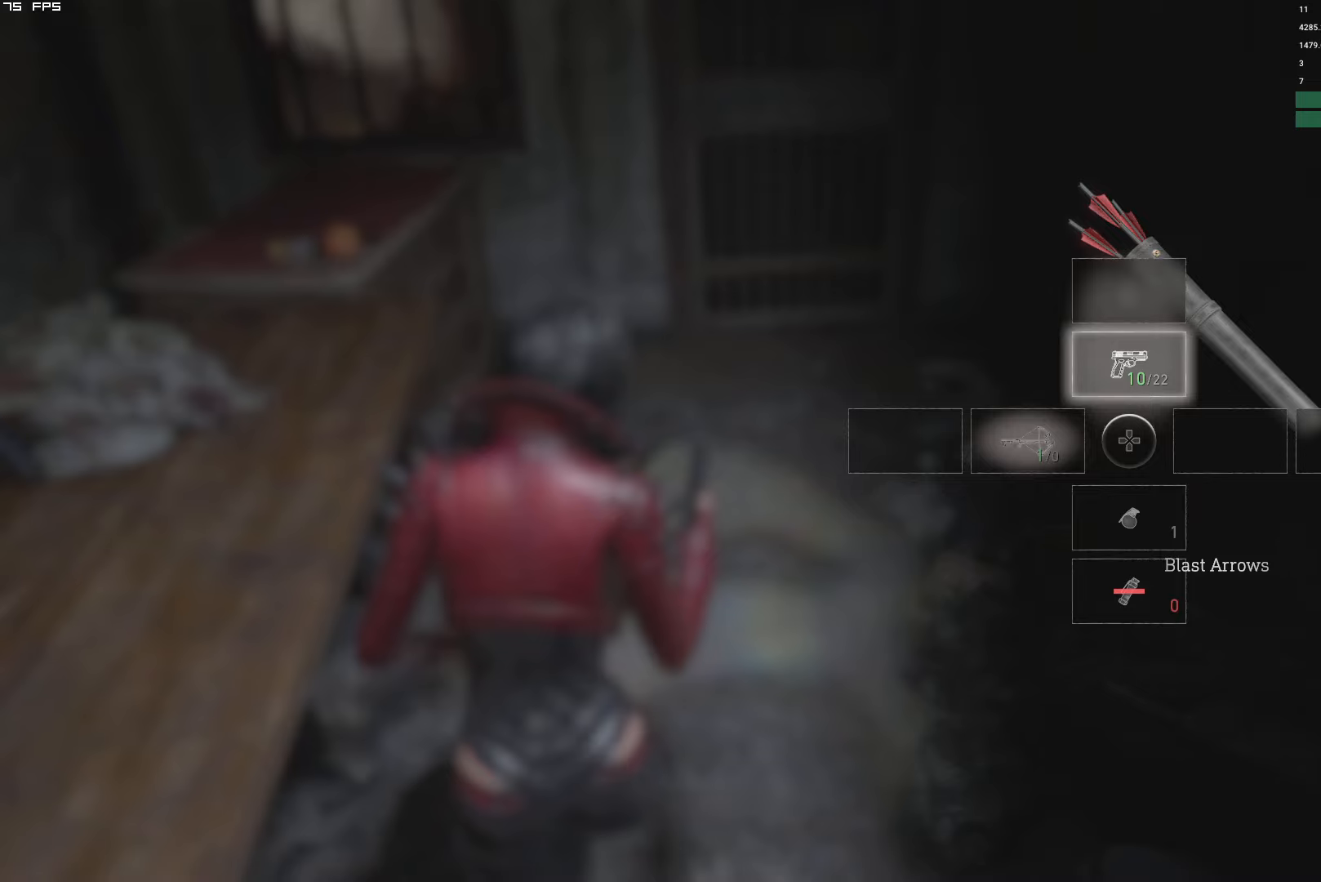
{"keys": ["f", "w"], "mouse": ["mb4"], "events": []}
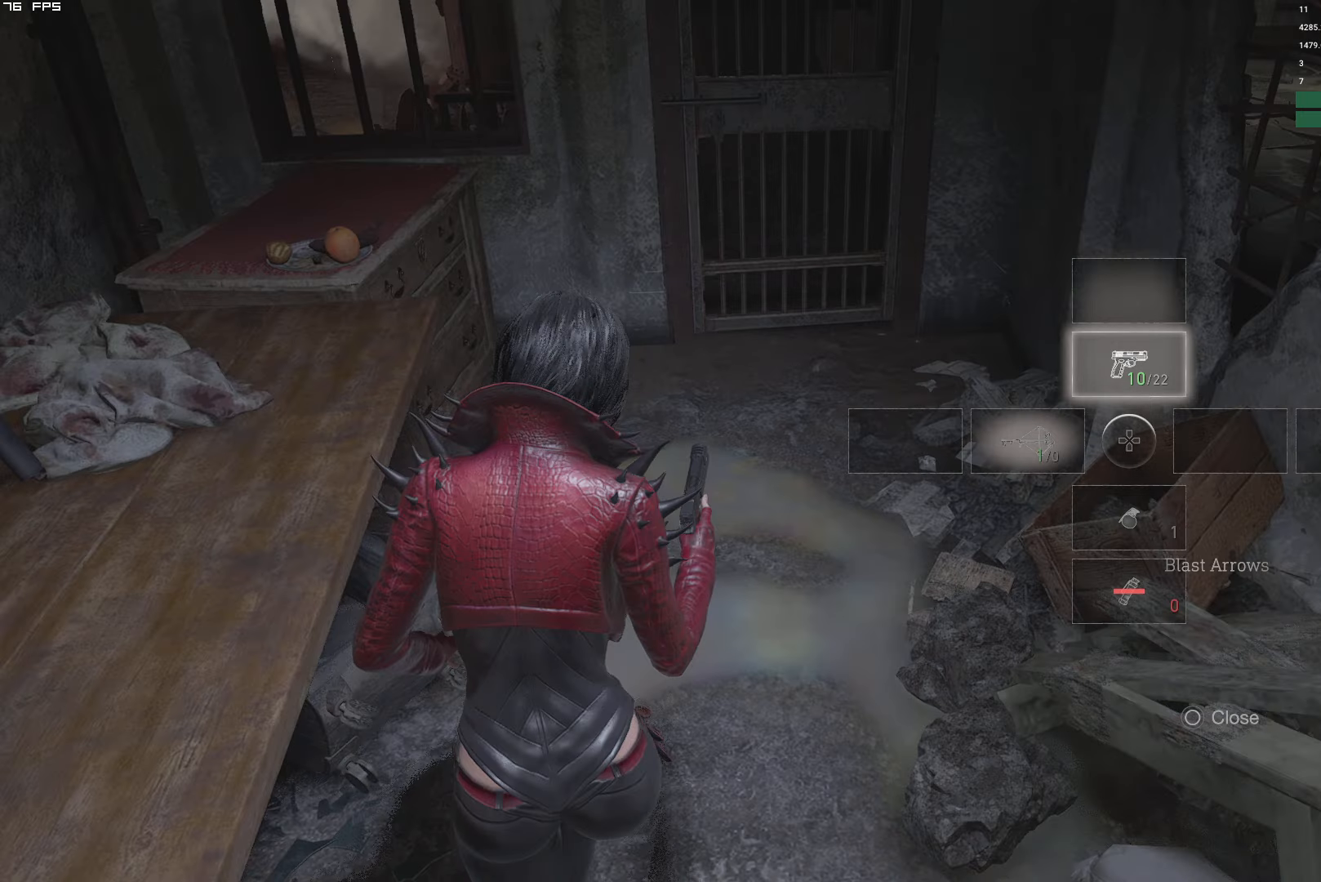
{"keys": ["w"], "mouse": [], "events": [[183, "mouse_mb4", "up"], [233, "f", "up"]]}
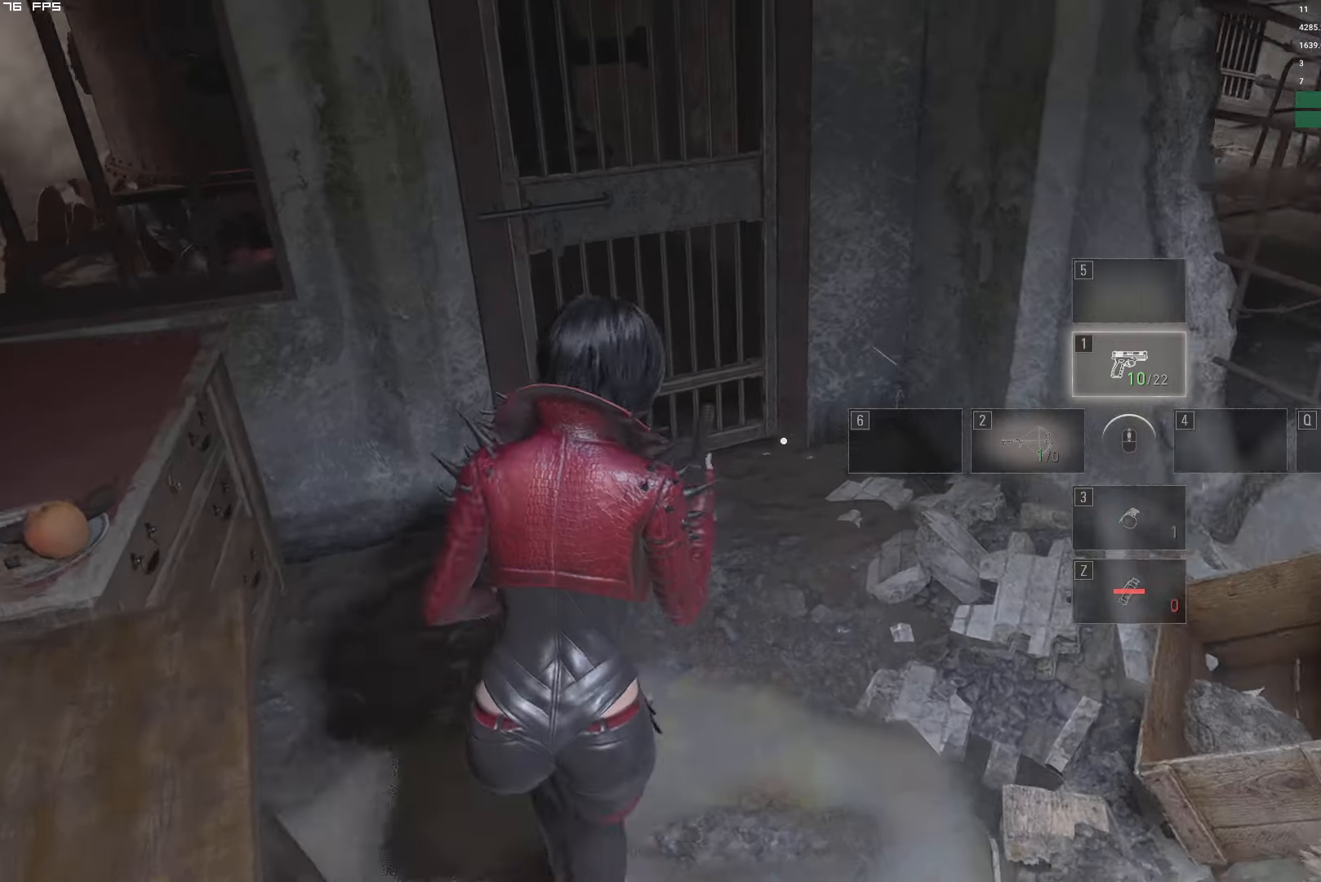
{"keys": [], "mouse": ["mb4"], "events": [[300, "f", "down"], [333, "mouse_mb4", "down"], [500, "f", "up"], [500, "w", "up"]]}
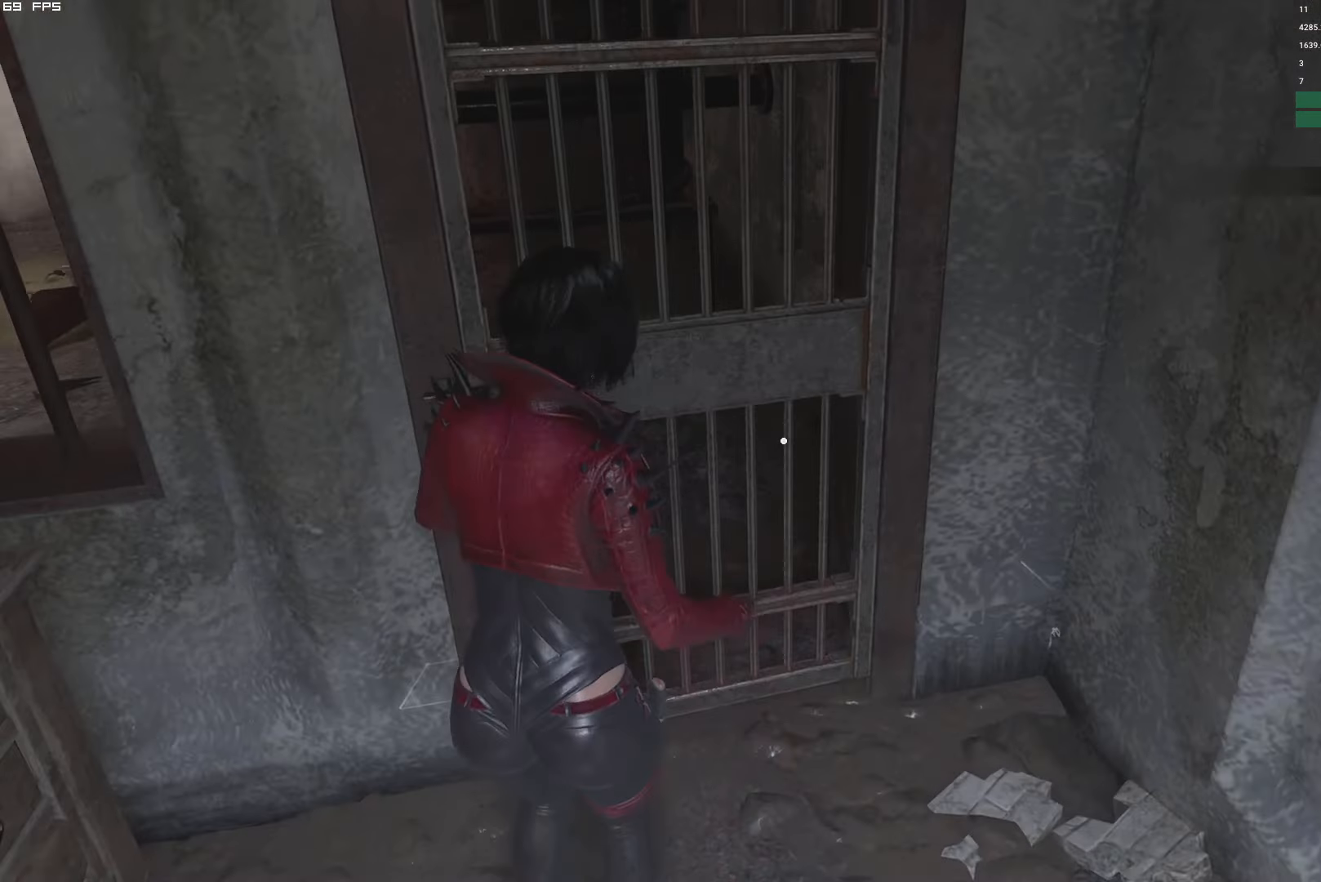
{"keys": [], "mouse": [], "events": [[33, "mouse_mb4", "up"]]}
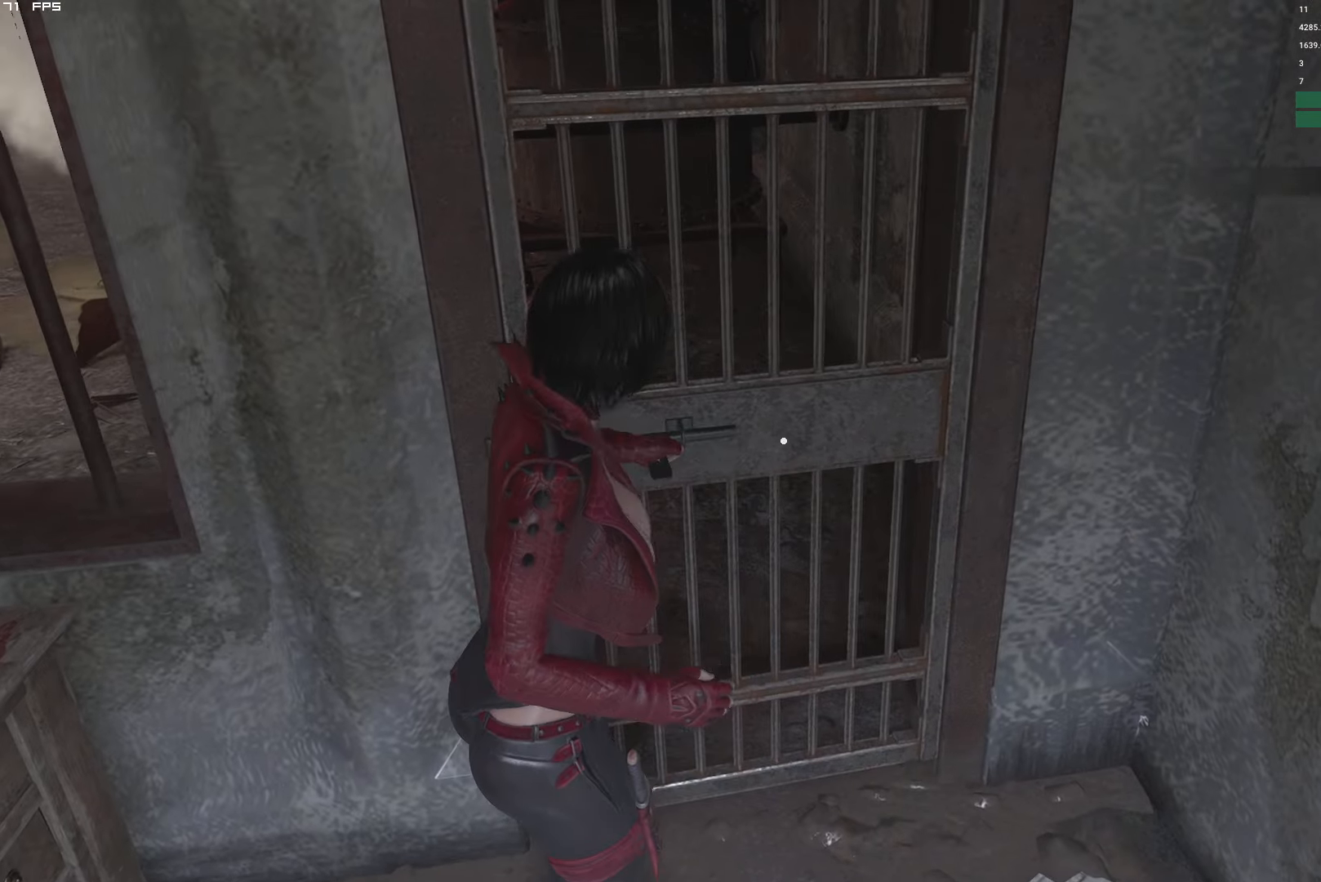
{"keys": ["w"], "mouse": [], "events": [[450, "w", "down"]]}
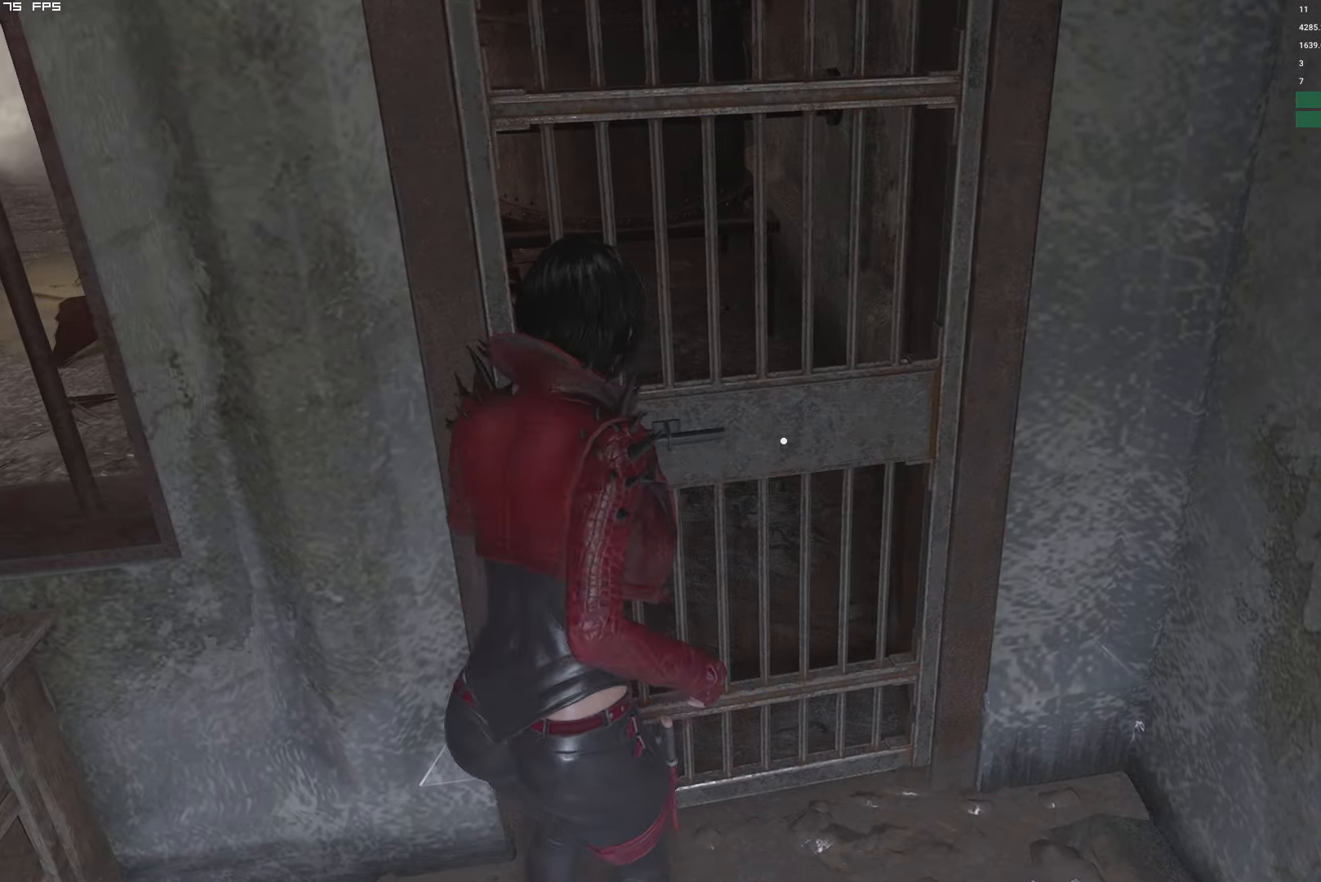
{"keys": ["shift", "w"], "mouse": [], "events": [[16, "shift", "down"]]}
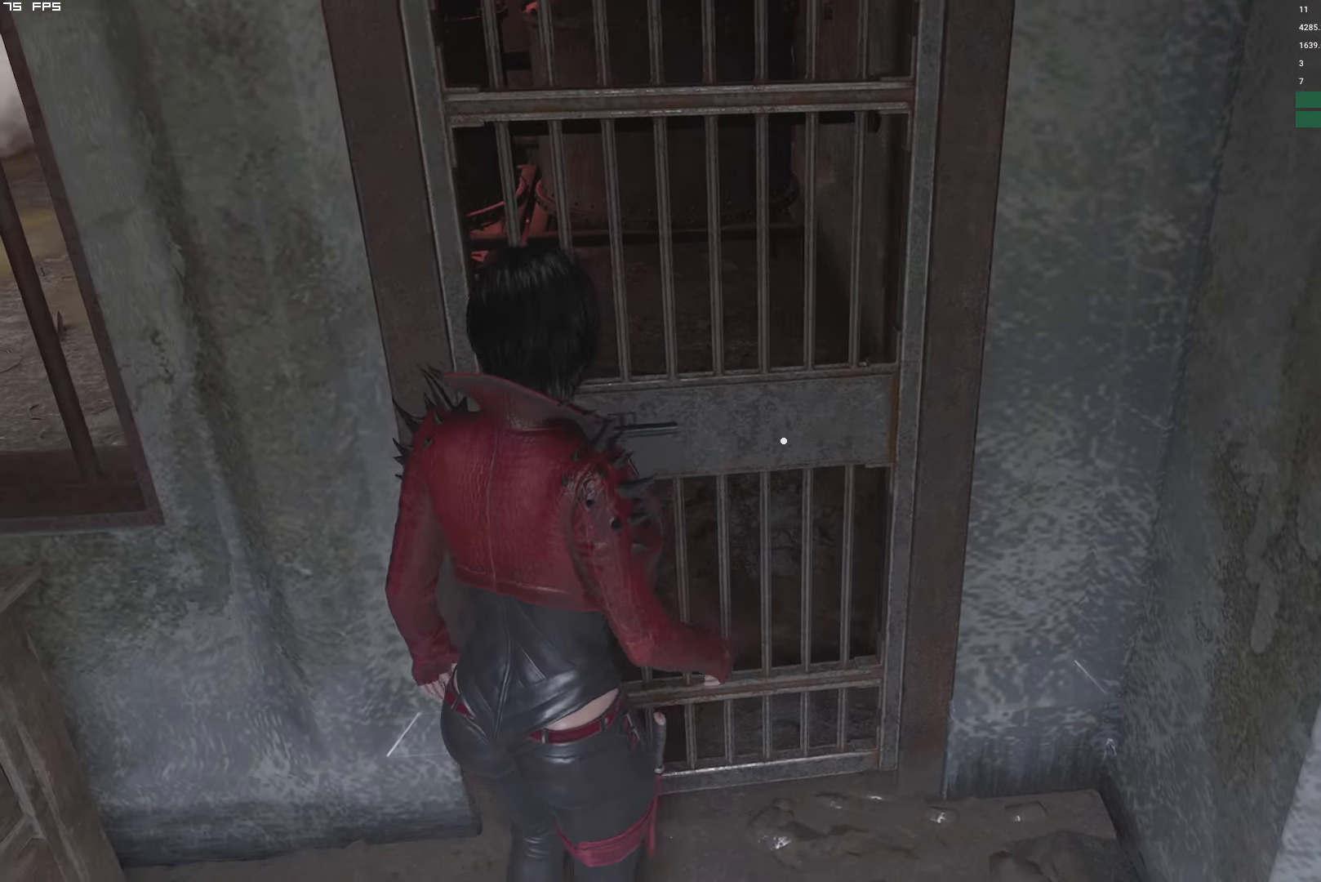
{"keys": ["shift", "w"], "mouse": [], "events": []}